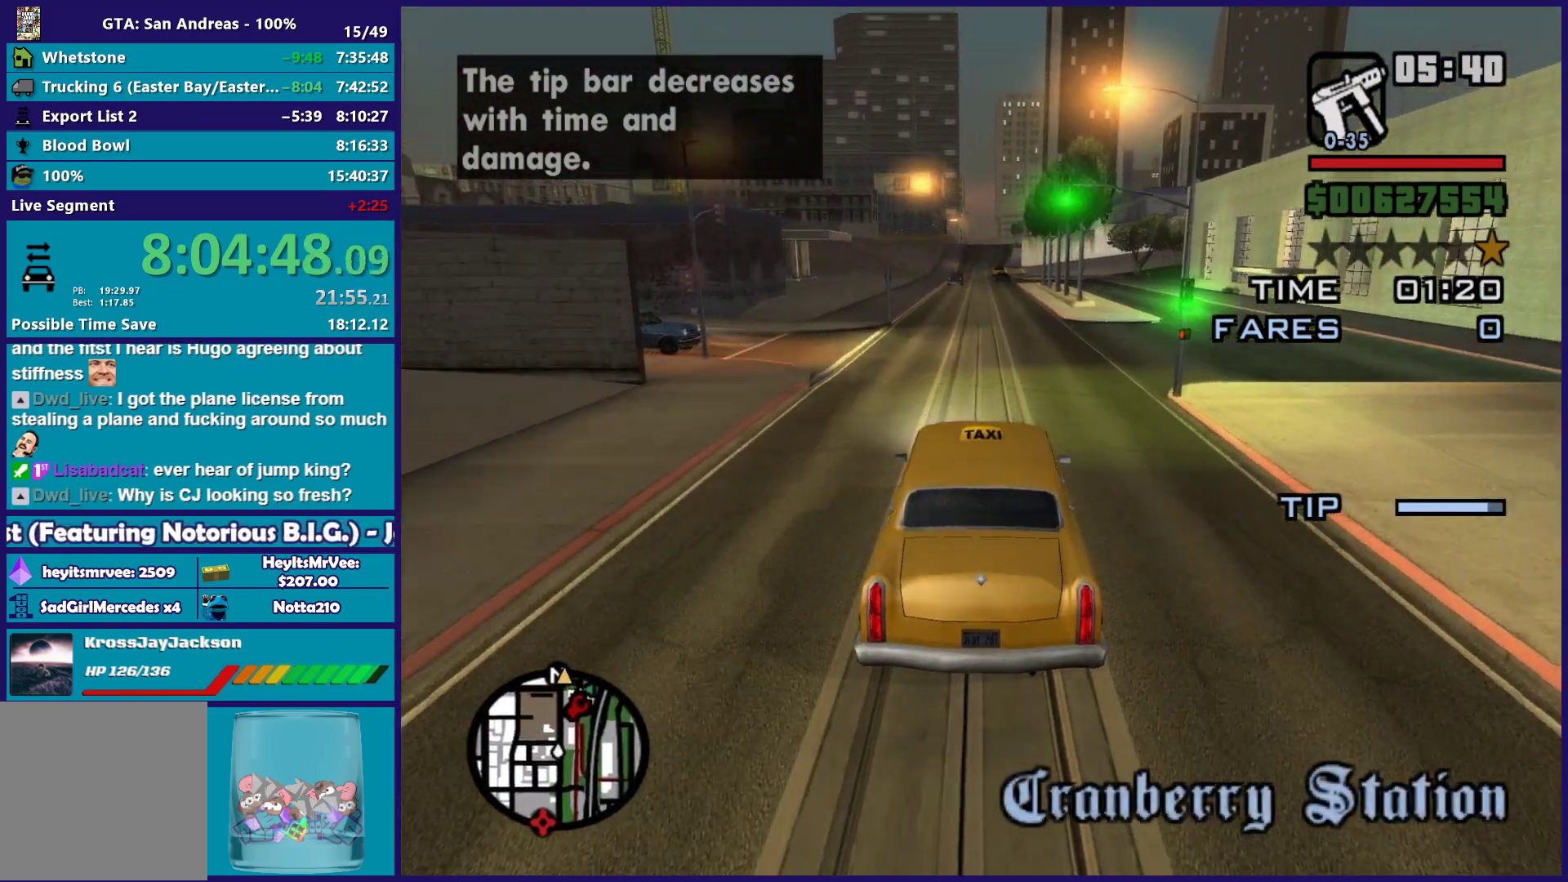
Gameplay with a controller (Xbox layout); each line is a JSON object with the inputs held at the frame after it. "events" lists button and stick changes between this image and that frame as [ms after this image, input, new state], when the widget could be followed in between.
{"buttons": ["R2"], "left_stick": "center", "right_stick": "down-left", "events": []}
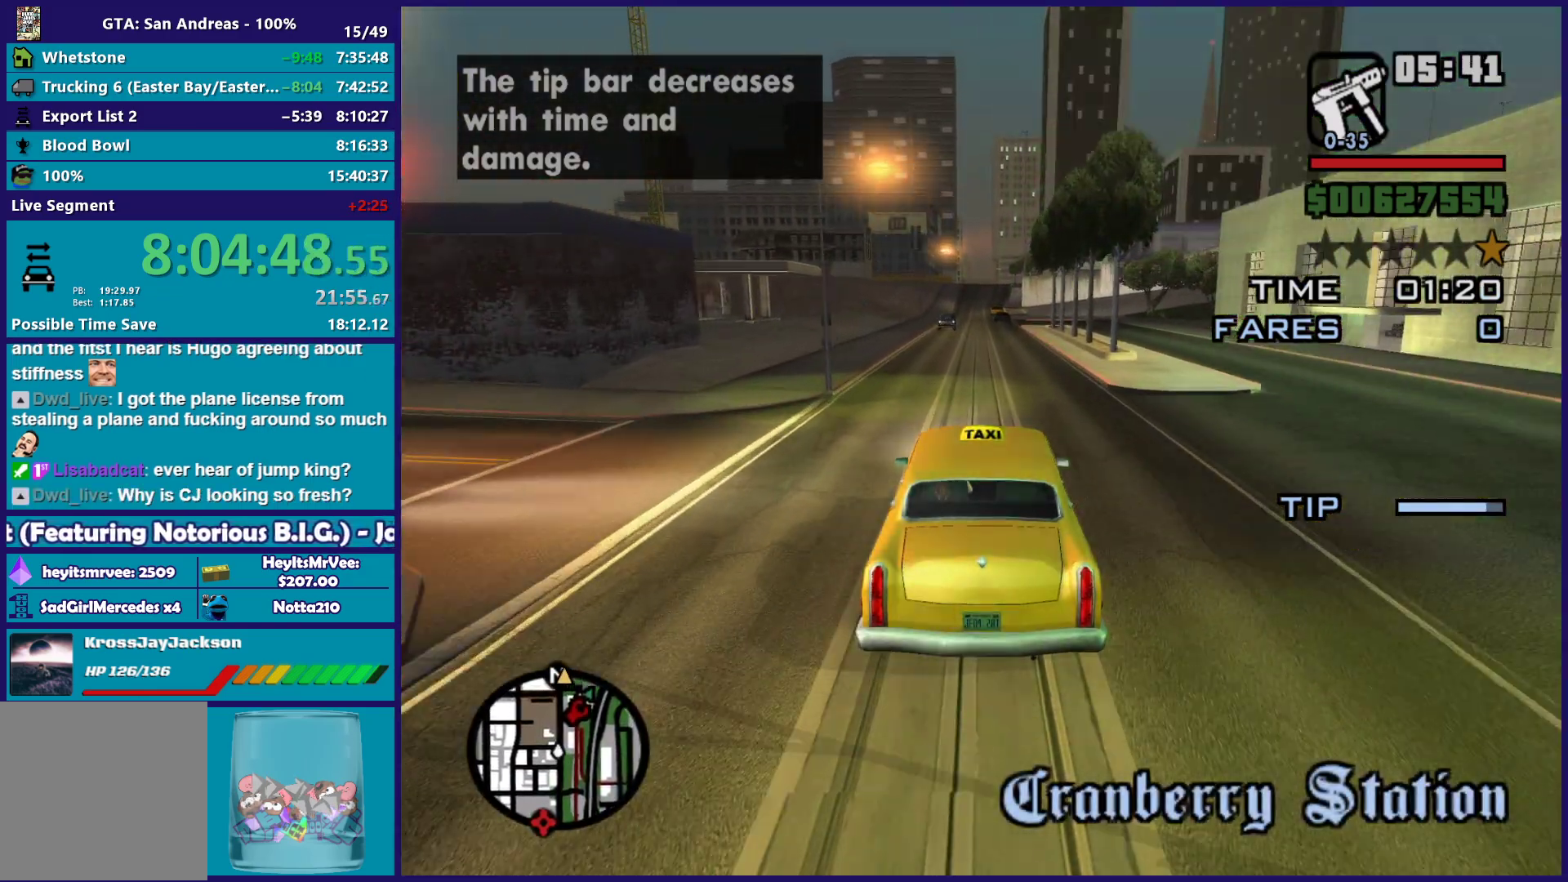
{"buttons": ["R2"], "left_stick": "center", "right_stick": "down-left", "events": [[167, "left_stick", "down-right"], [317, "left_stick", "center"]]}
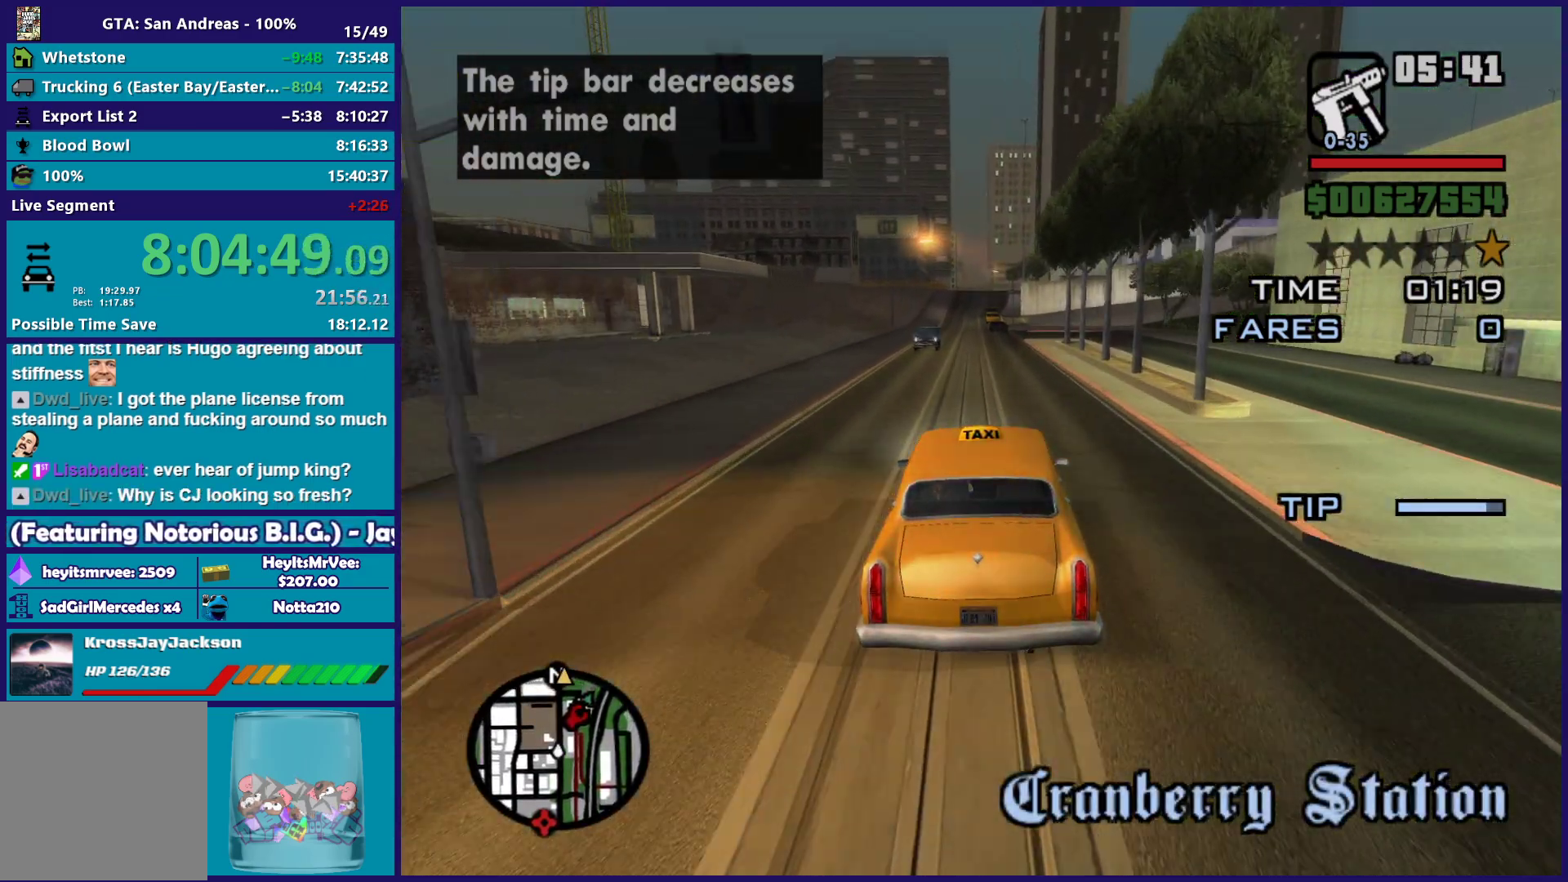
{"buttons": ["R2"], "left_stick": "center", "right_stick": "down-left", "events": []}
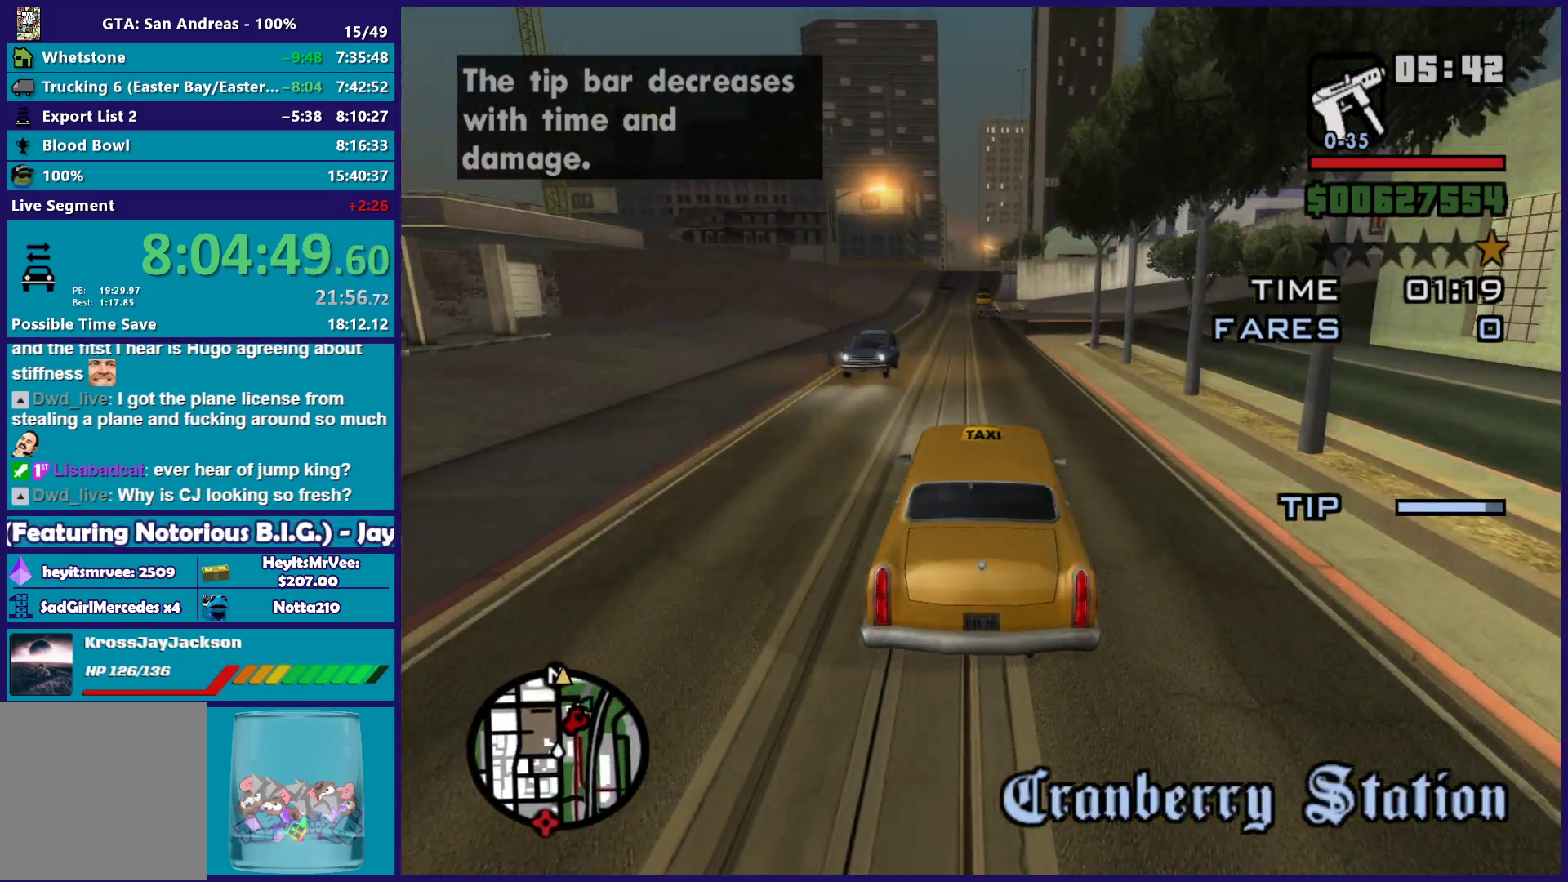
{"buttons": ["R2"], "left_stick": "center", "right_stick": "down-left", "events": [[50, "left_stick", "up-left"], [150, "left_stick", "center"], [250, "left_stick", "up-left"], [400, "left_stick", "center"]]}
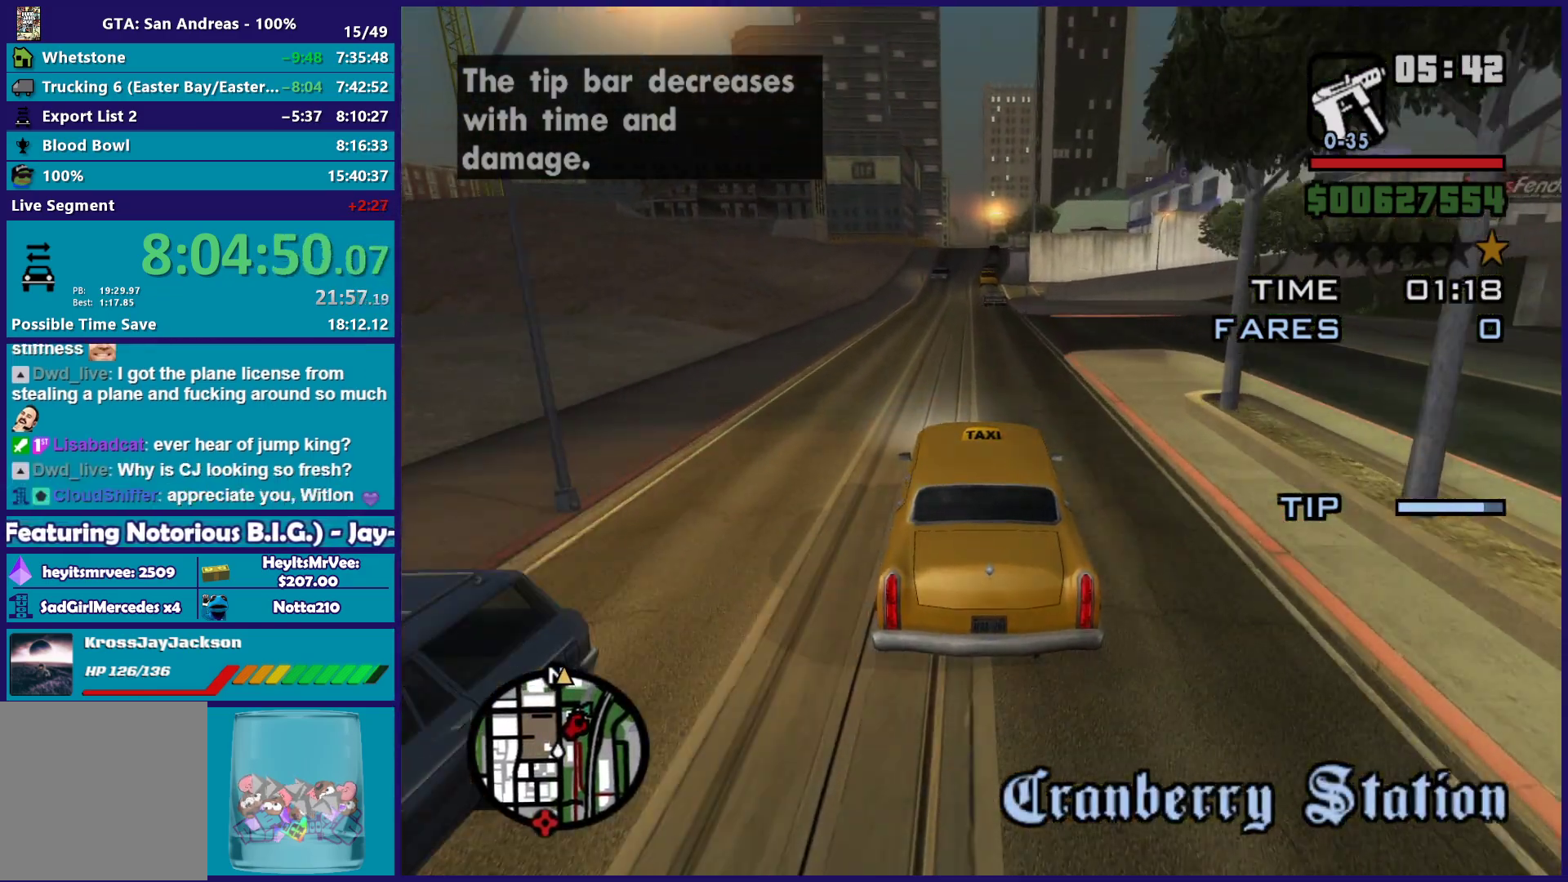
{"buttons": ["R2"], "left_stick": "up-left", "right_stick": "down-left", "events": [[400, "left_stick", "up-left"]]}
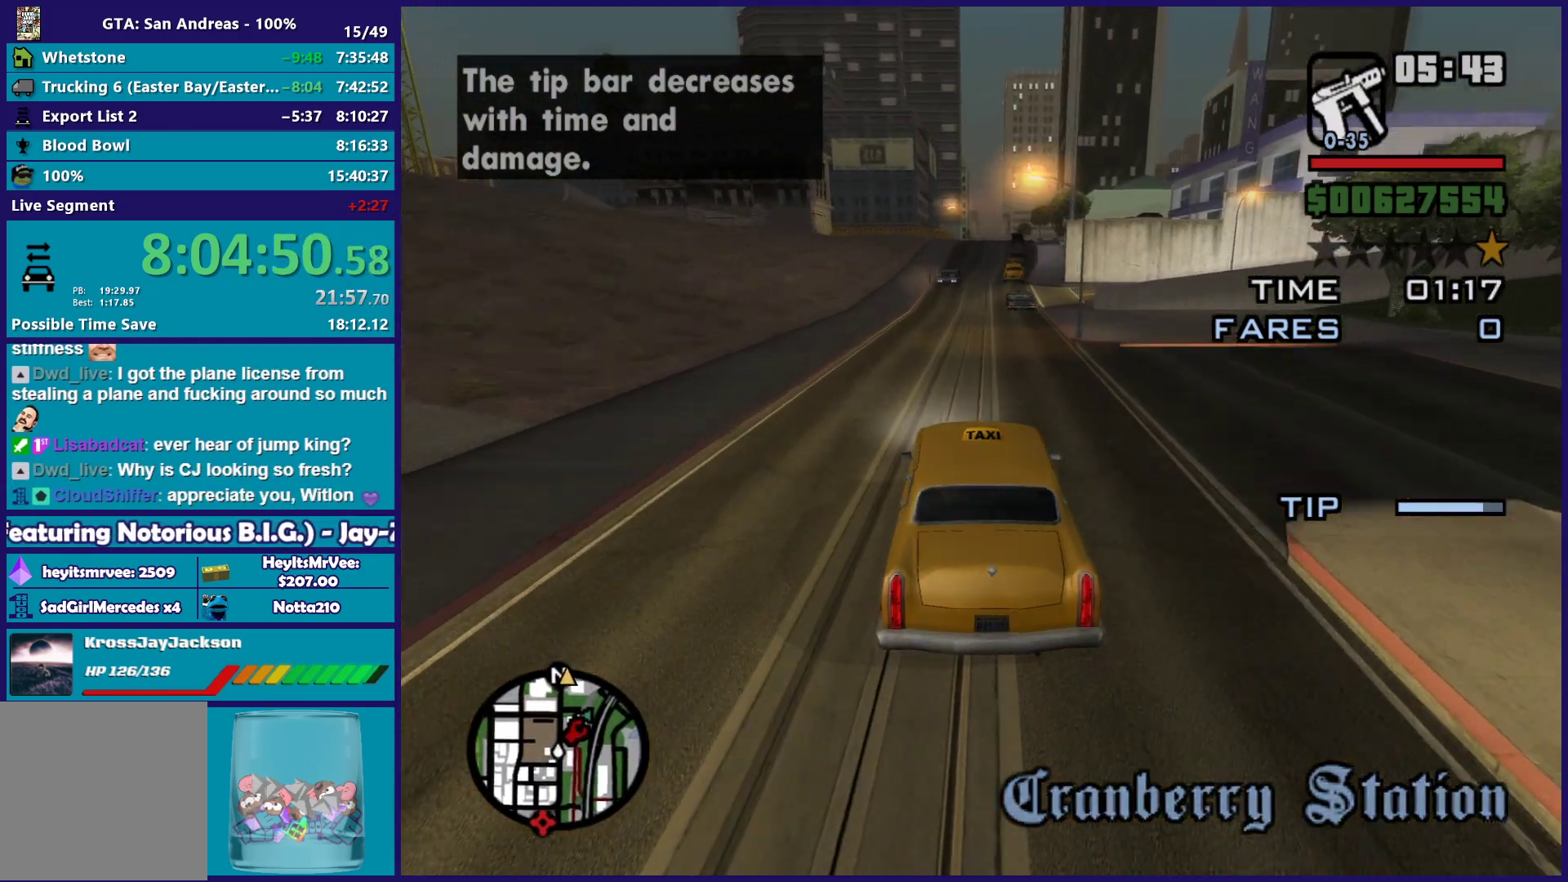
{"buttons": ["R2"], "left_stick": "down-right", "right_stick": "down-left", "events": [[17, "left_stick", "center"], [67, "left_stick", "down-right"], [217, "left_stick", "center"], [417, "left_stick", "down-right"]]}
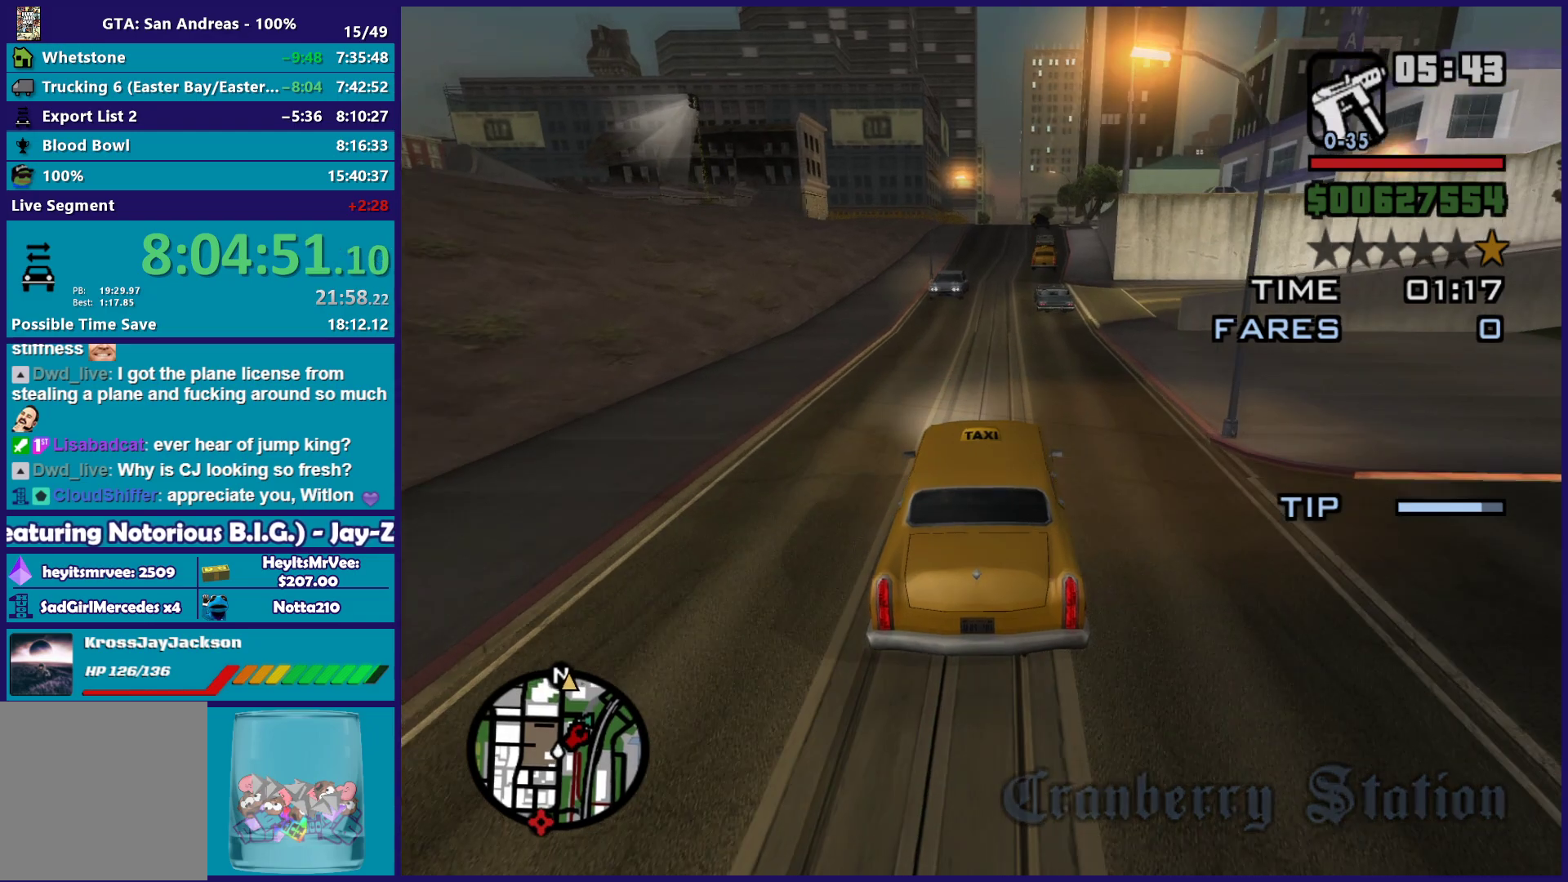
{"buttons": ["R2"], "left_stick": "center", "right_stick": "down-left", "events": [[17, "left_stick", "center"]]}
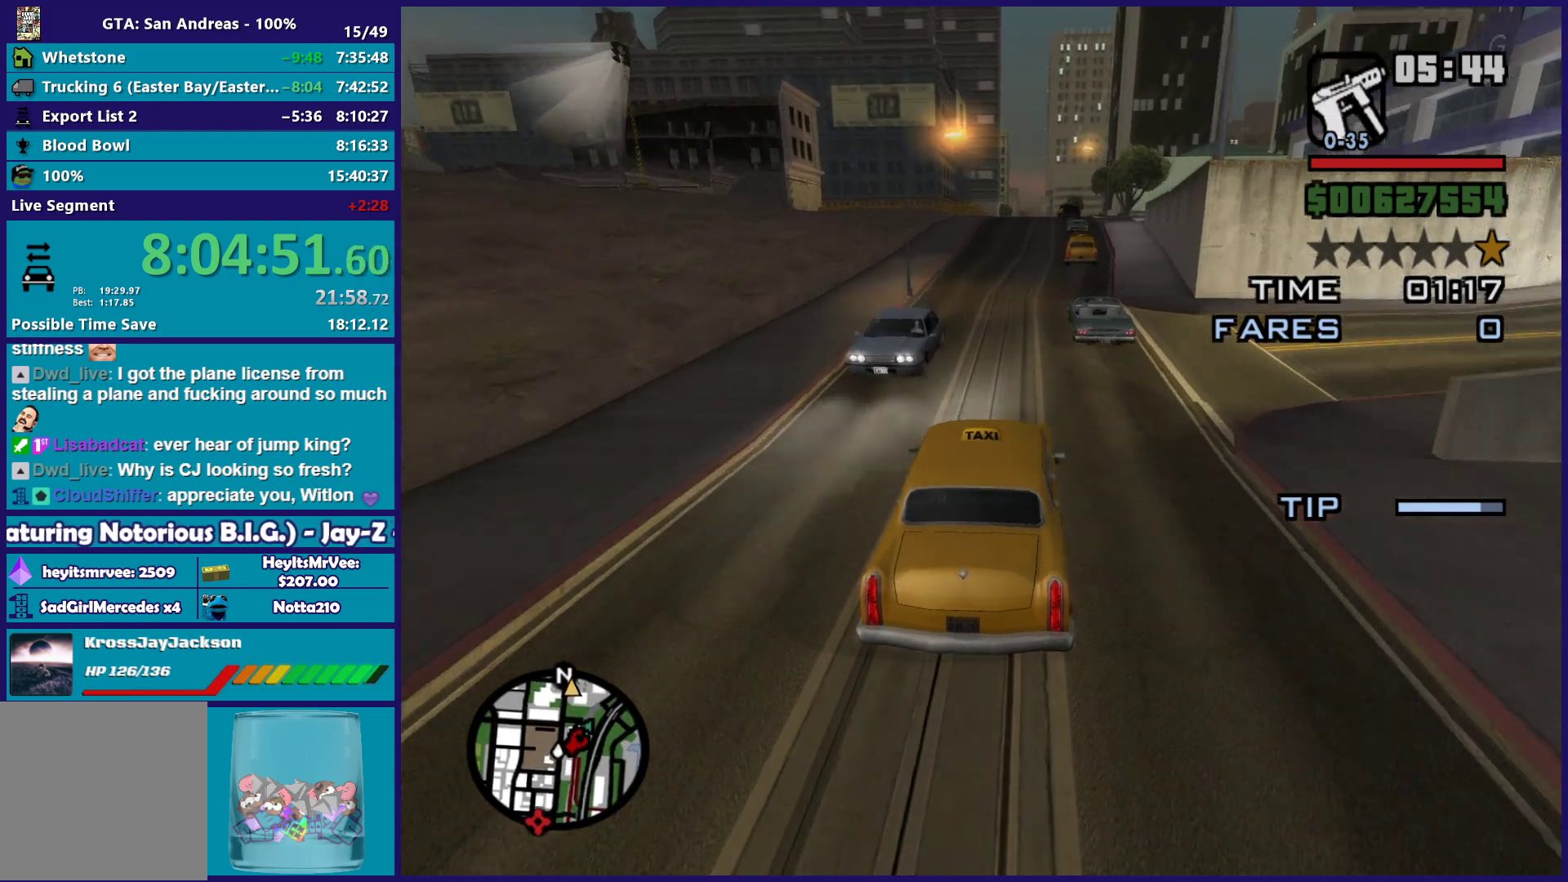
{"buttons": ["R2"], "left_stick": "up-left", "right_stick": "down-left", "events": [[67, "left_stick", "down-right"], [200, "left_stick", "center"], [467, "left_stick", "up-left"]]}
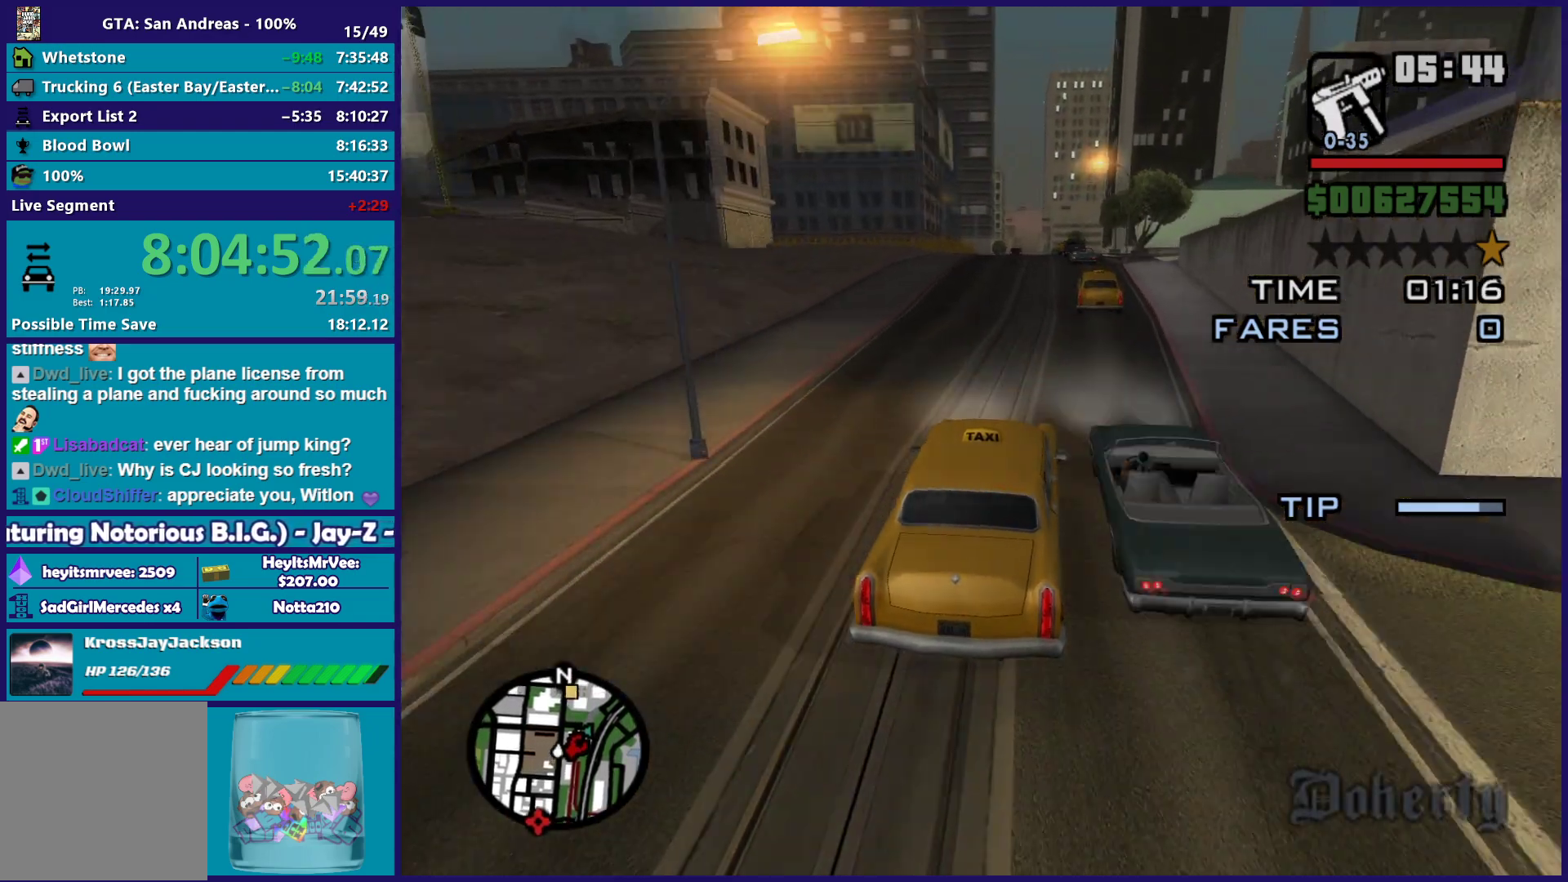
{"buttons": ["R2"], "left_stick": "center", "right_stick": "down-left", "events": [[83, "left_stick", "center"], [350, "left_stick", "down-right"], [483, "left_stick", "center"]]}
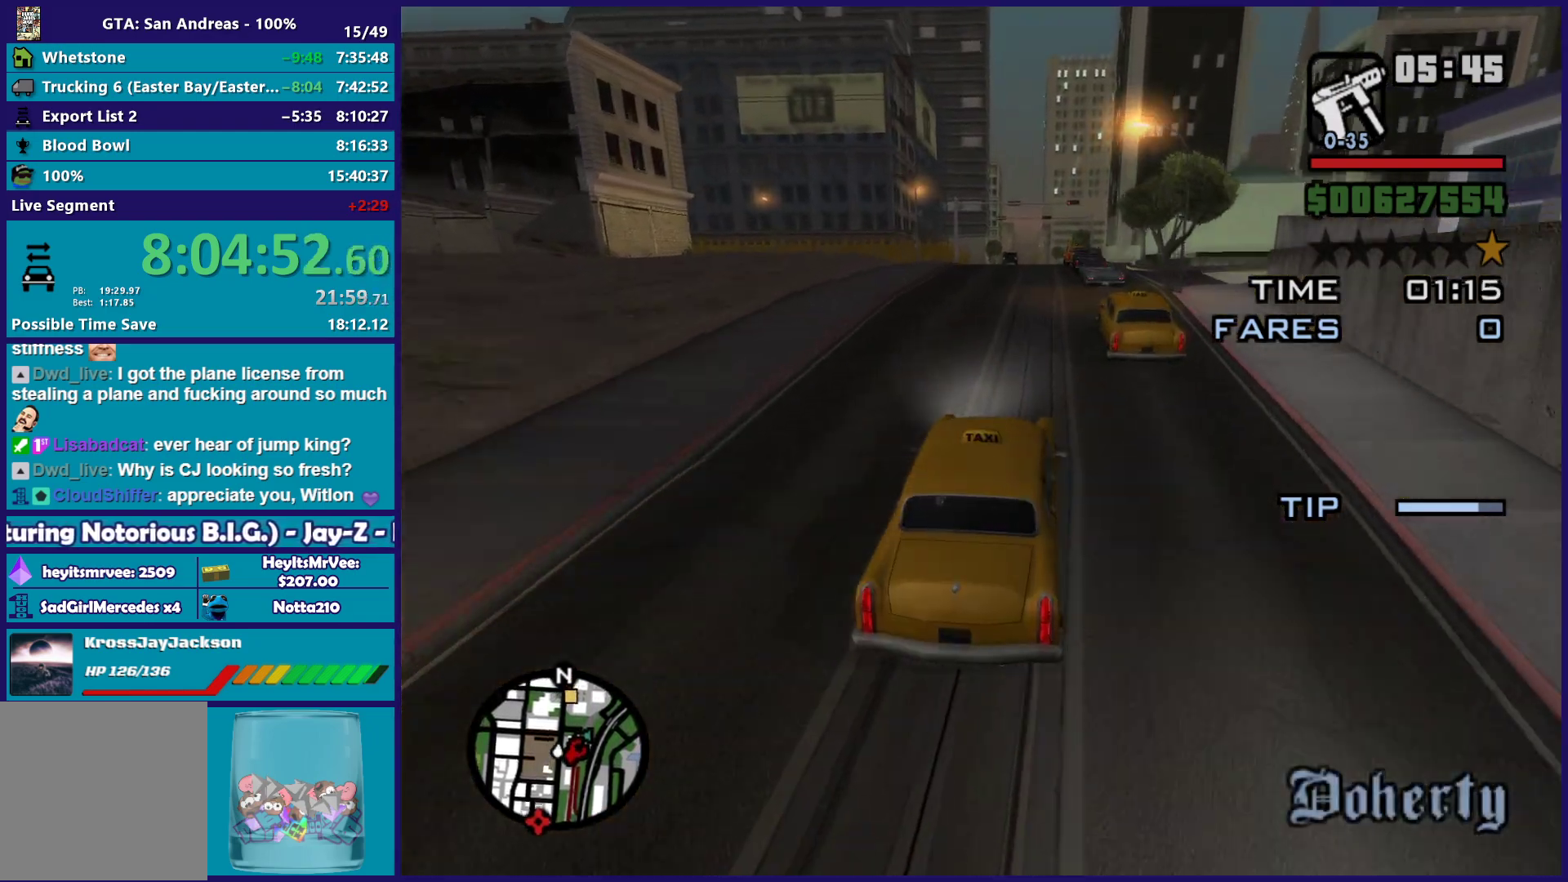
{"buttons": ["R2"], "left_stick": "center", "right_stick": "down-left", "events": [[167, "left_stick", "left"], [217, "left_stick", "center"]]}
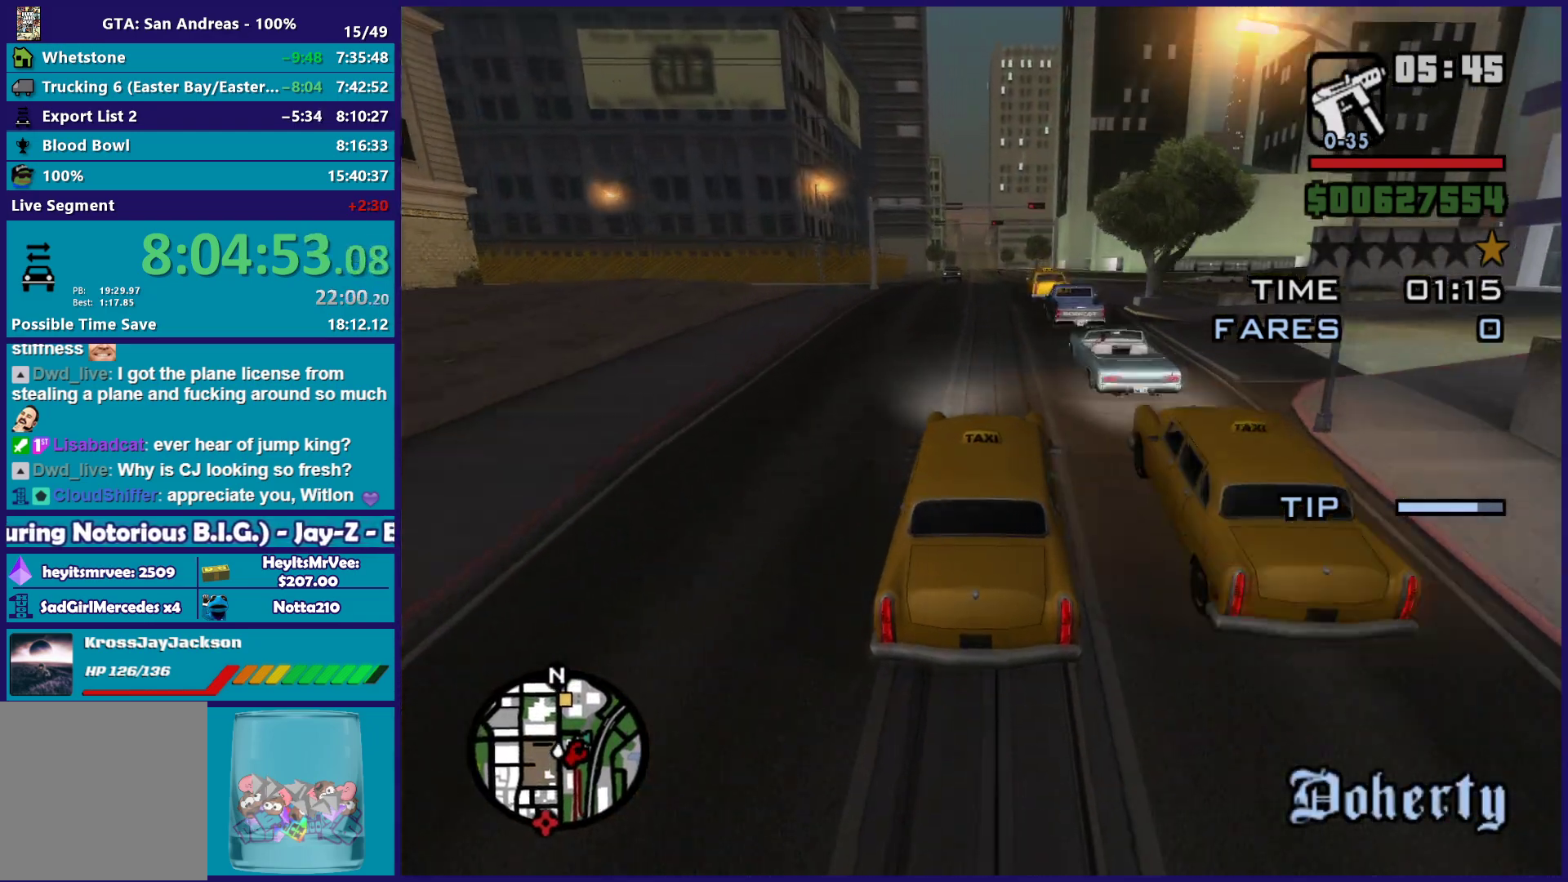
{"buttons": ["R2"], "left_stick": "center", "right_stick": "down-left", "events": []}
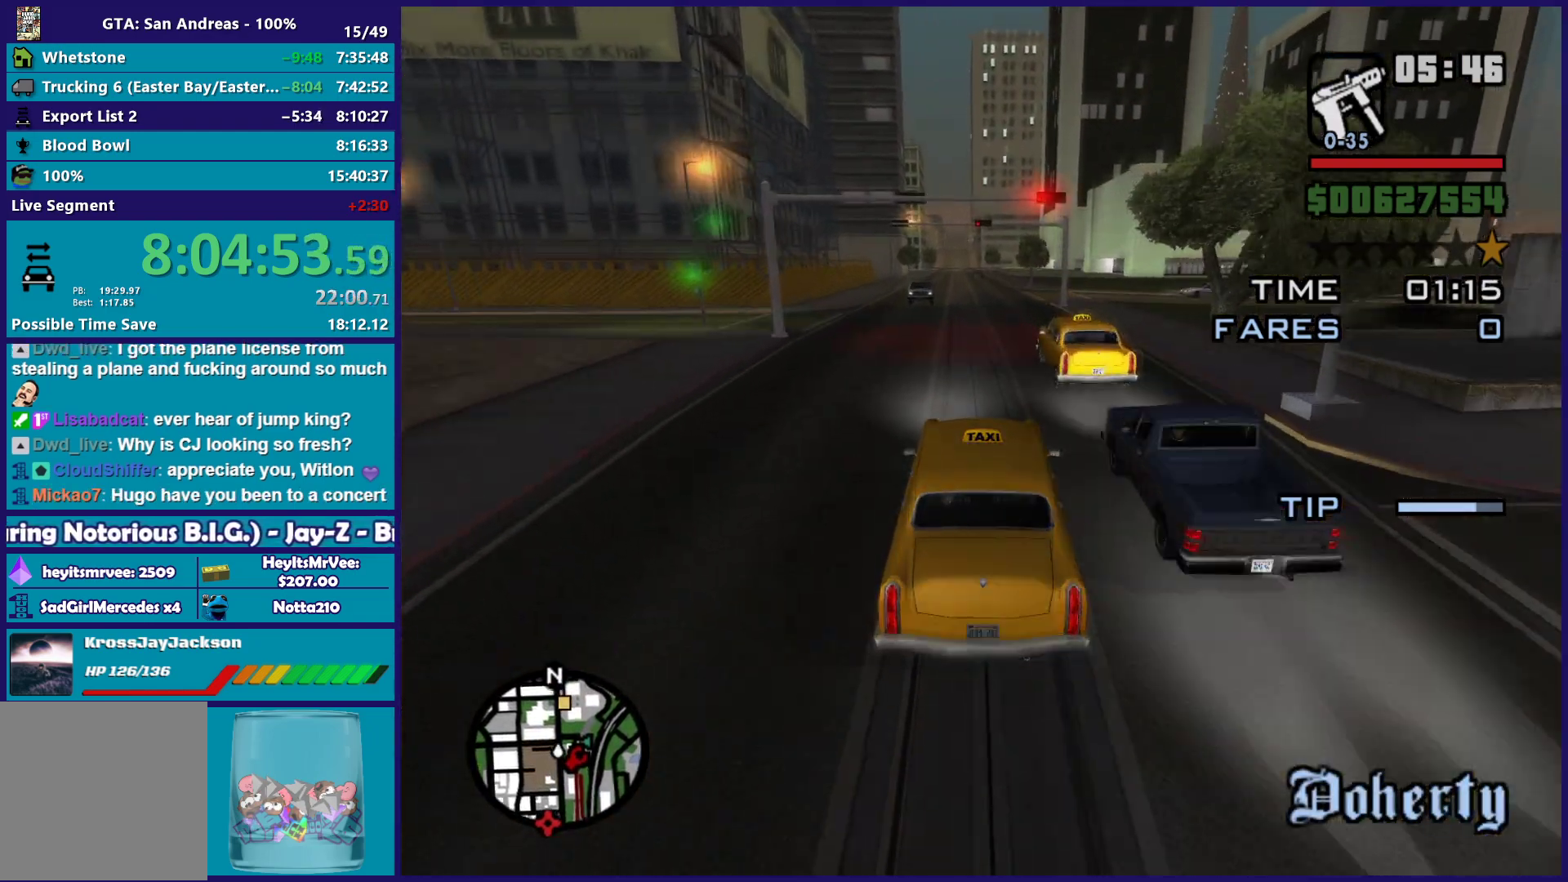
{"buttons": ["R2"], "left_stick": "center", "right_stick": "down", "events": [[200, "right_stick", "down"]]}
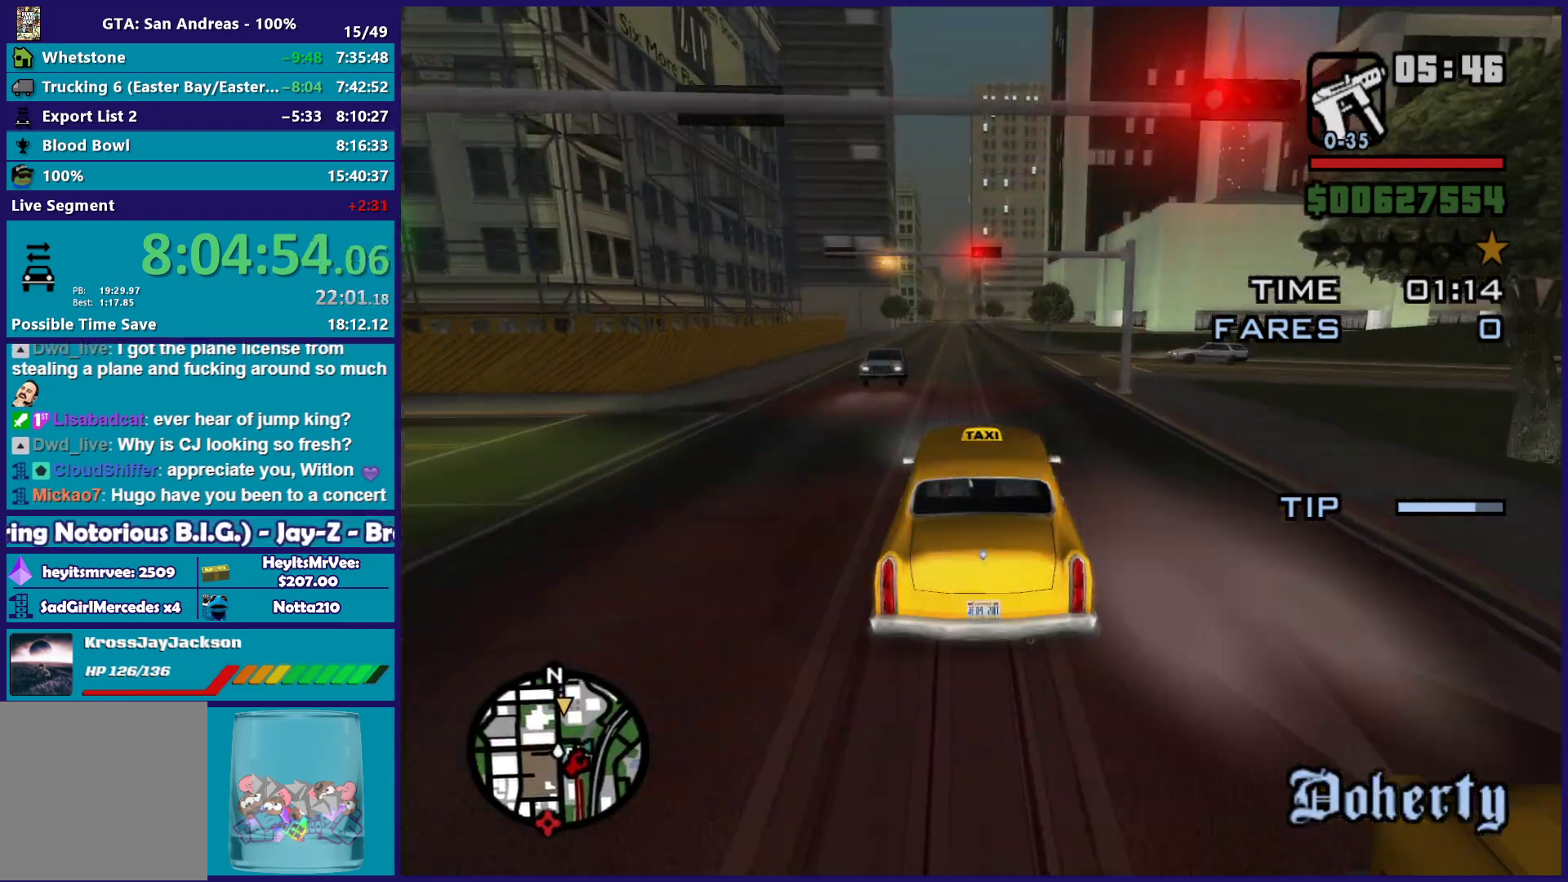
{"buttons": ["R2"], "left_stick": "center", "right_stick": "down-left", "events": [[117, "left_stick", "up-left"], [217, "left_stick", "center"], [300, "left_stick", "right"], [367, "left_stick", "center"], [400, "right_stick", "center"], [500, "right_stick", "down-left"]]}
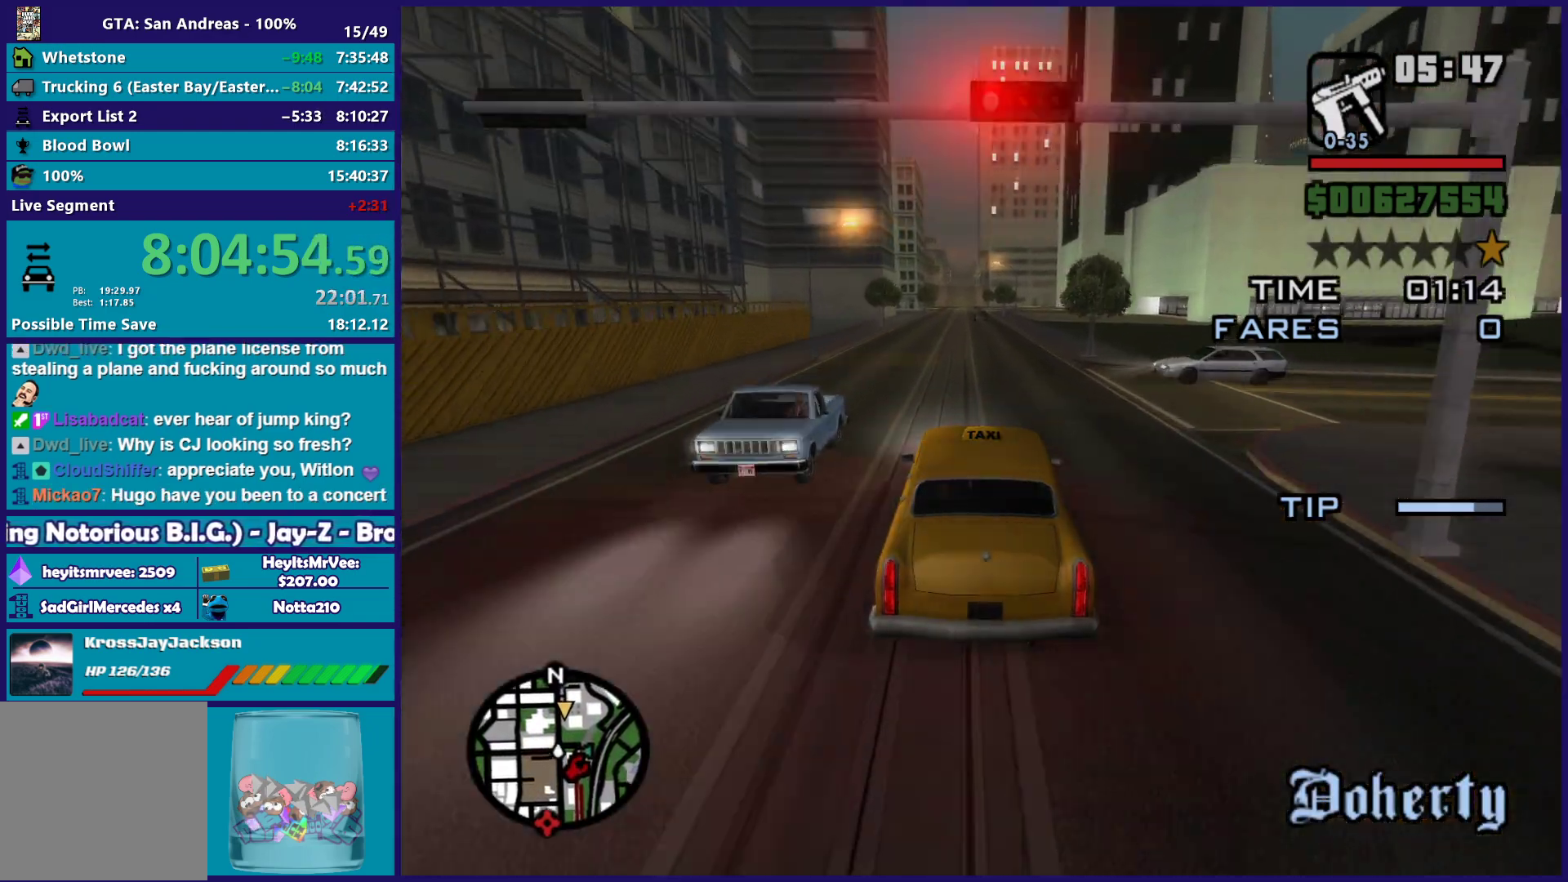
{"buttons": ["R2"], "left_stick": "up-left", "right_stick": "center", "events": [[167, "right_stick", "center"], [267, "right_stick", "down-left"], [350, "left_stick", "up-left"], [433, "right_stick", "center"]]}
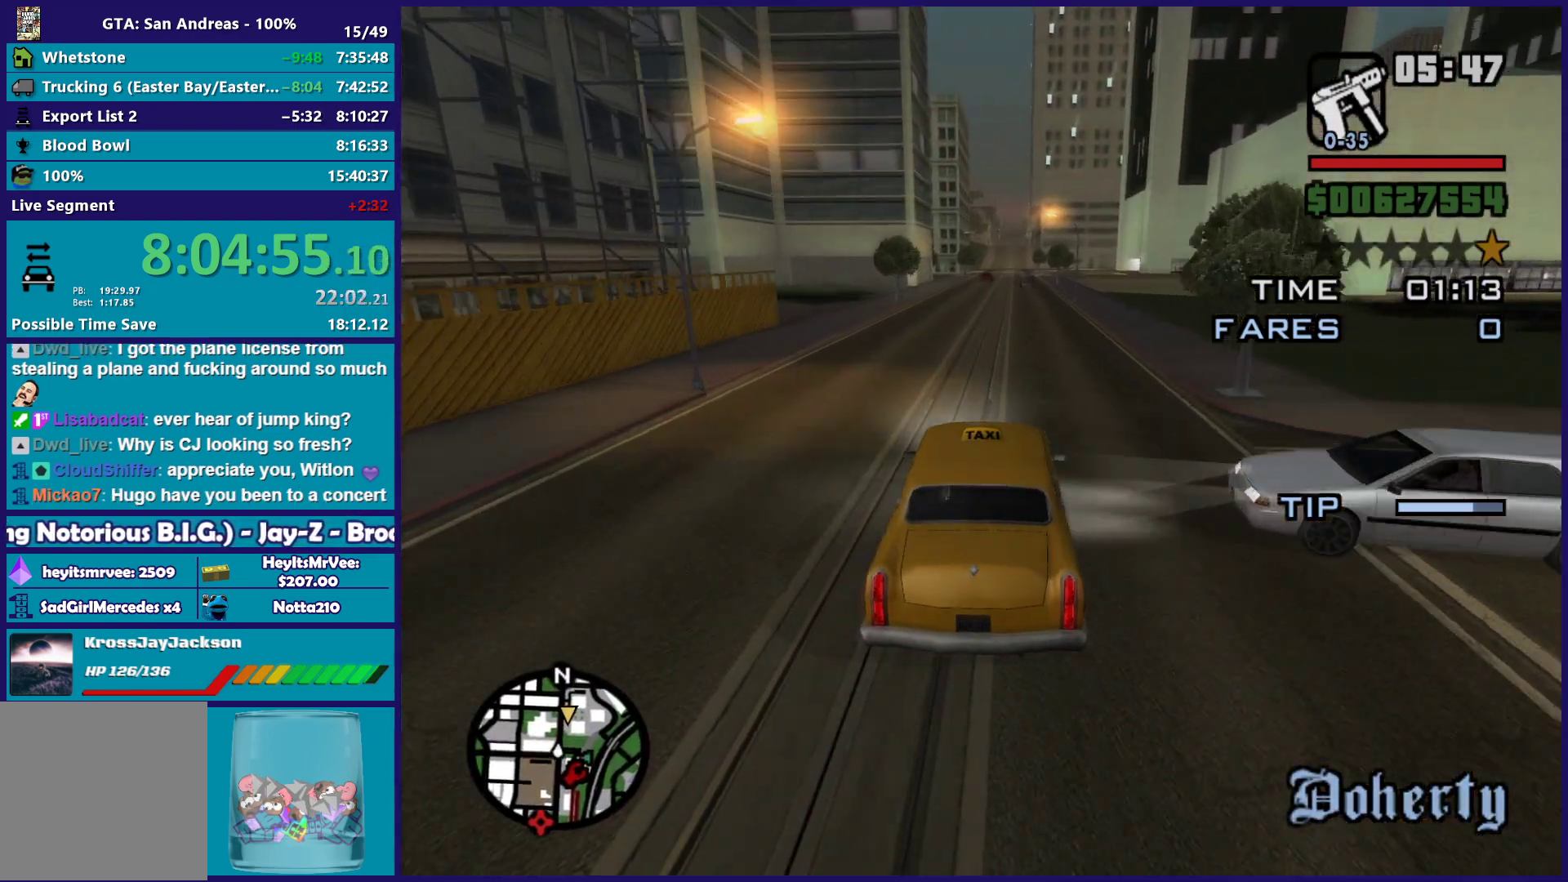
{"buttons": ["R2"], "left_stick": "center", "right_stick": "down", "events": [[17, "left_stick", "center"], [17, "right_stick", "down-left"], [117, "left_stick", "down-right"], [217, "right_stick", "center"], [333, "left_stick", "center"], [433, "right_stick", "down"]]}
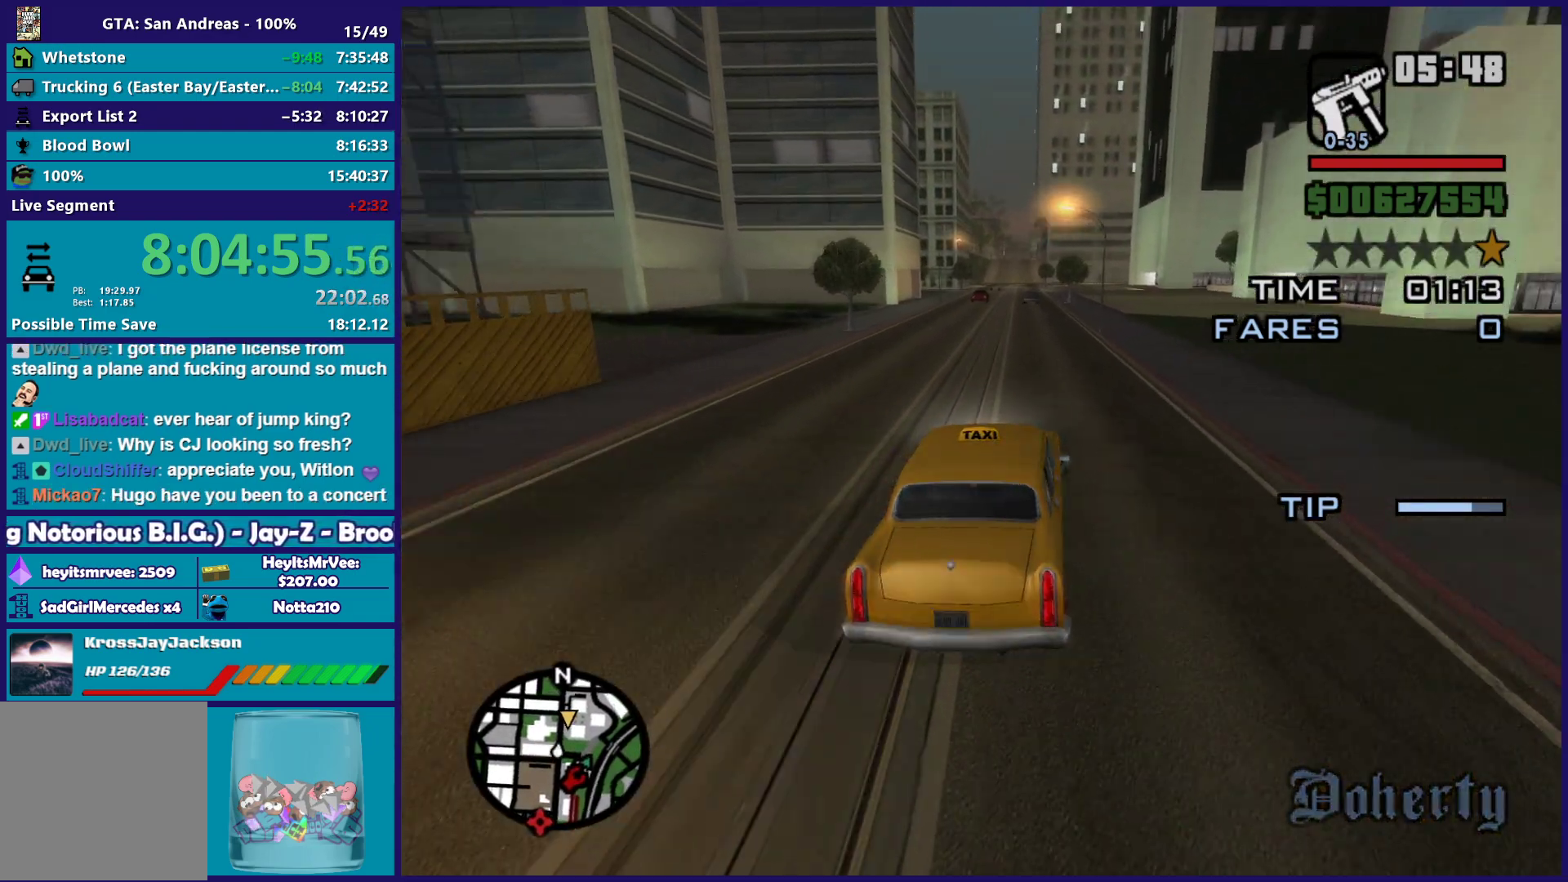
{"buttons": ["R2"], "left_stick": "center", "right_stick": "down-left", "events": [[50, "left_stick", "up-left"], [200, "left_stick", "center"], [367, "right_stick", "down-left"]]}
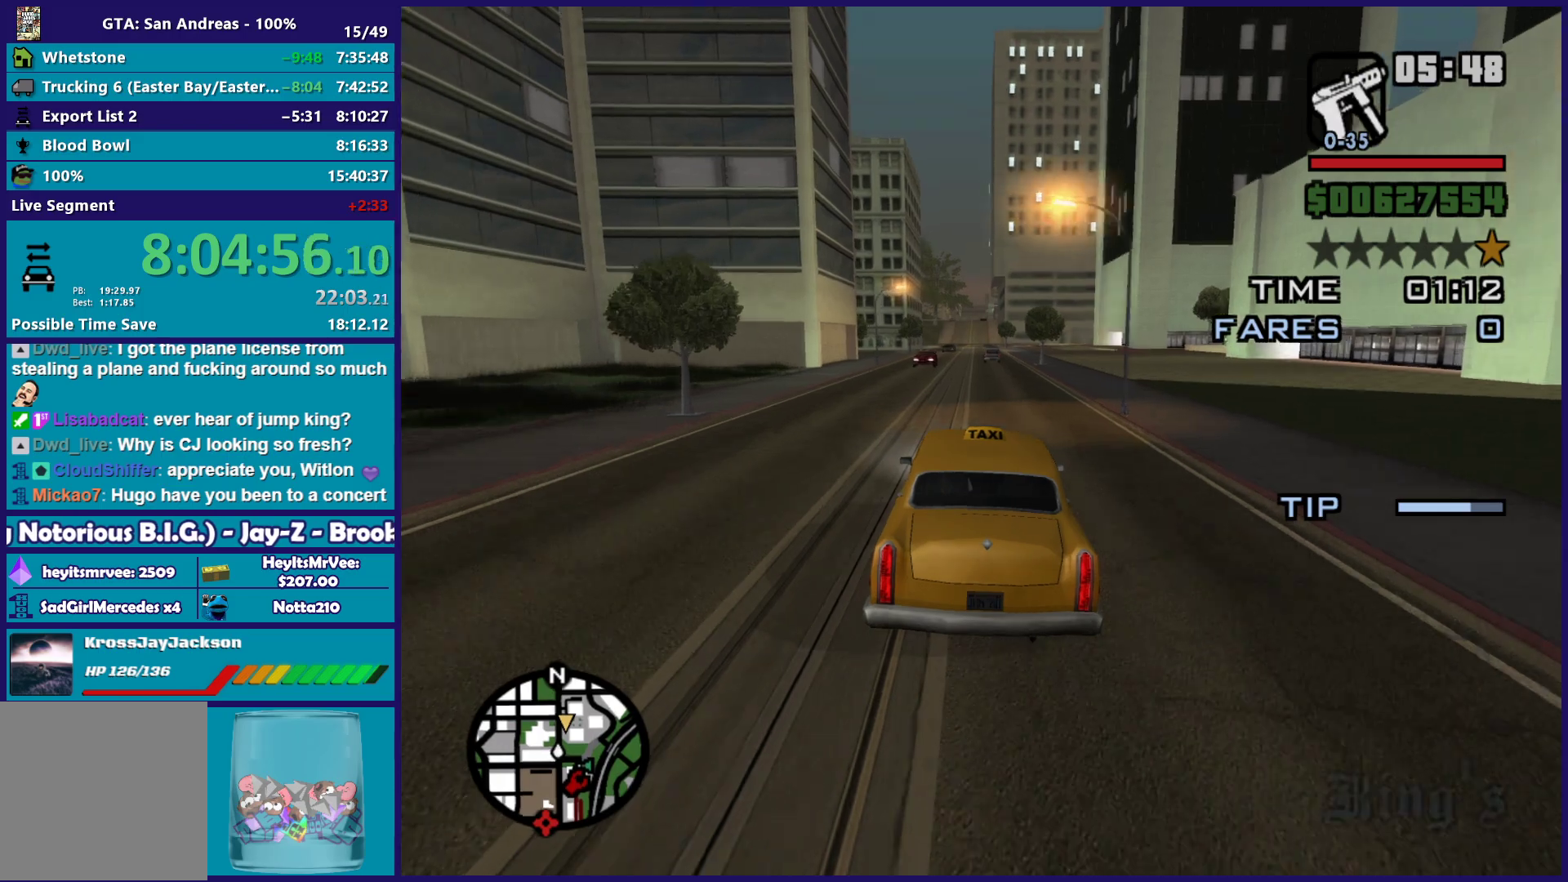
{"buttons": ["R2"], "left_stick": "center", "right_stick": "down-left", "events": [[217, "left_stick", "down-right"], [350, "left_stick", "center"]]}
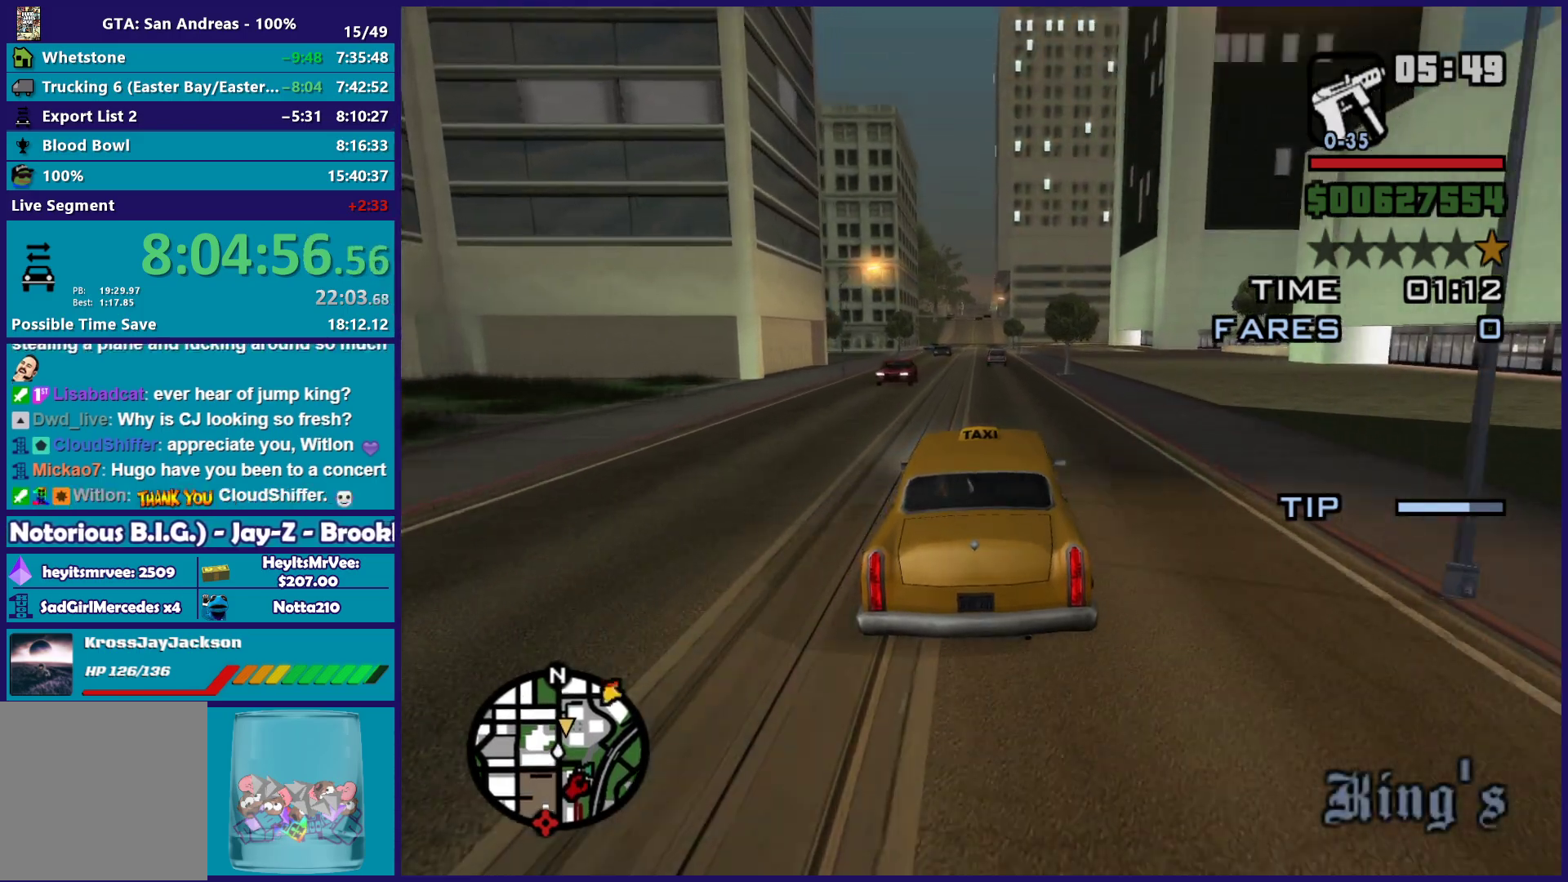
{"buttons": ["L2", "R2"], "left_stick": "down-right", "right_stick": "down-left", "events": [[217, "left_stick", "down-right"], [350, "left_stick", "center"], [450, "left_stick", "down-right"], [500, "L2", "down"]]}
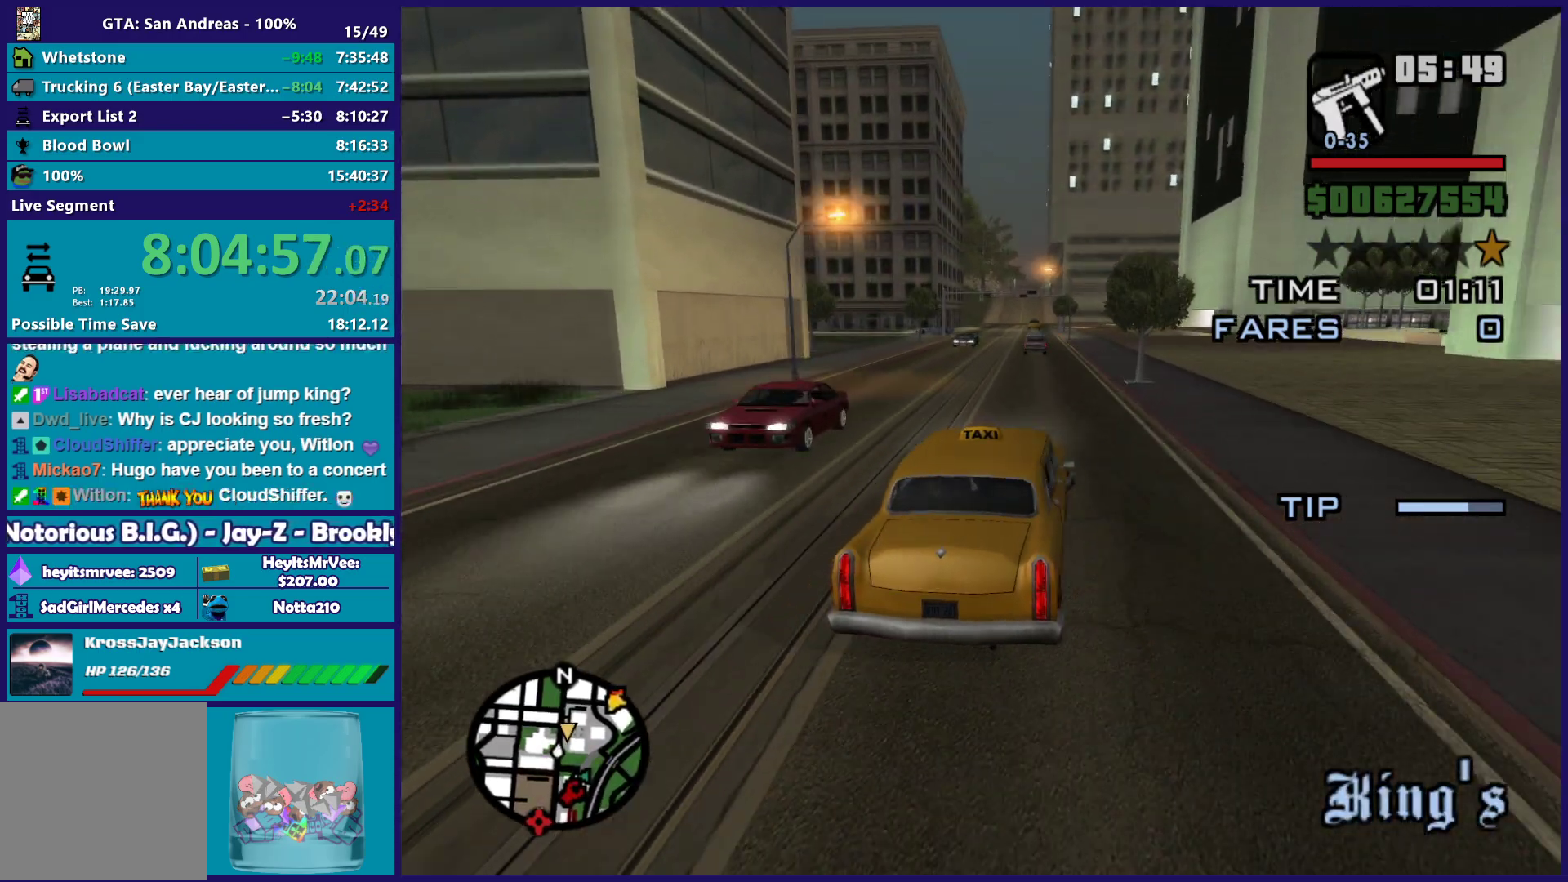
{"buttons": ["R2"], "left_stick": "center", "right_stick": "down-left", "events": [[117, "left_stick", "center"], [150, "L2", "up"], [183, "left_stick", "down-right"], [467, "left_stick", "center"]]}
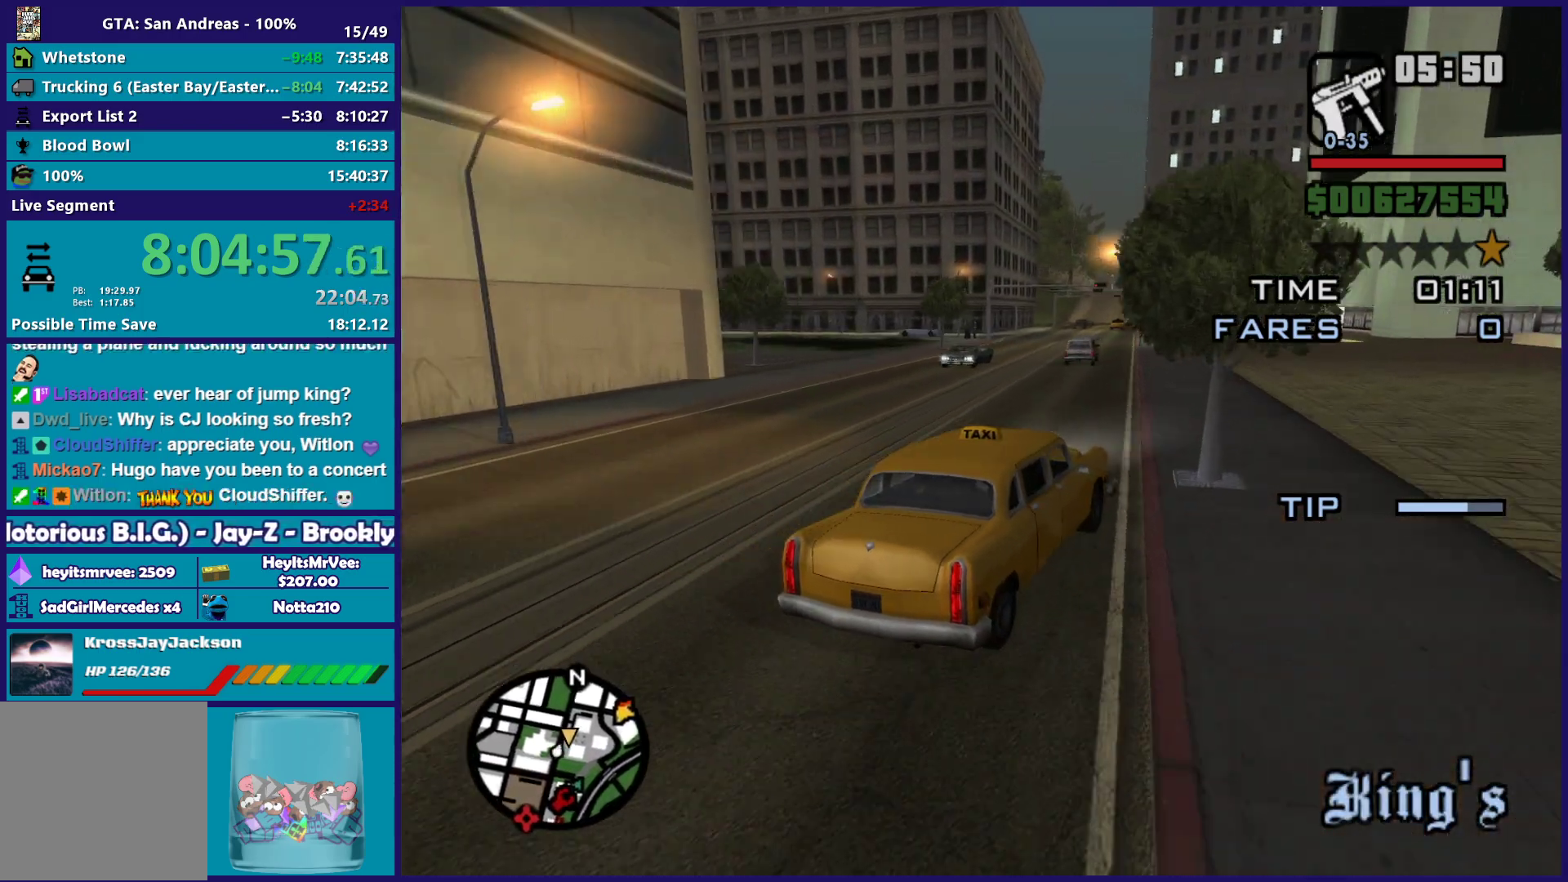
{"buttons": ["R2"], "left_stick": "center", "right_stick": "down-left", "events": [[167, "left_stick", "down-right"], [417, "left_stick", "center"]]}
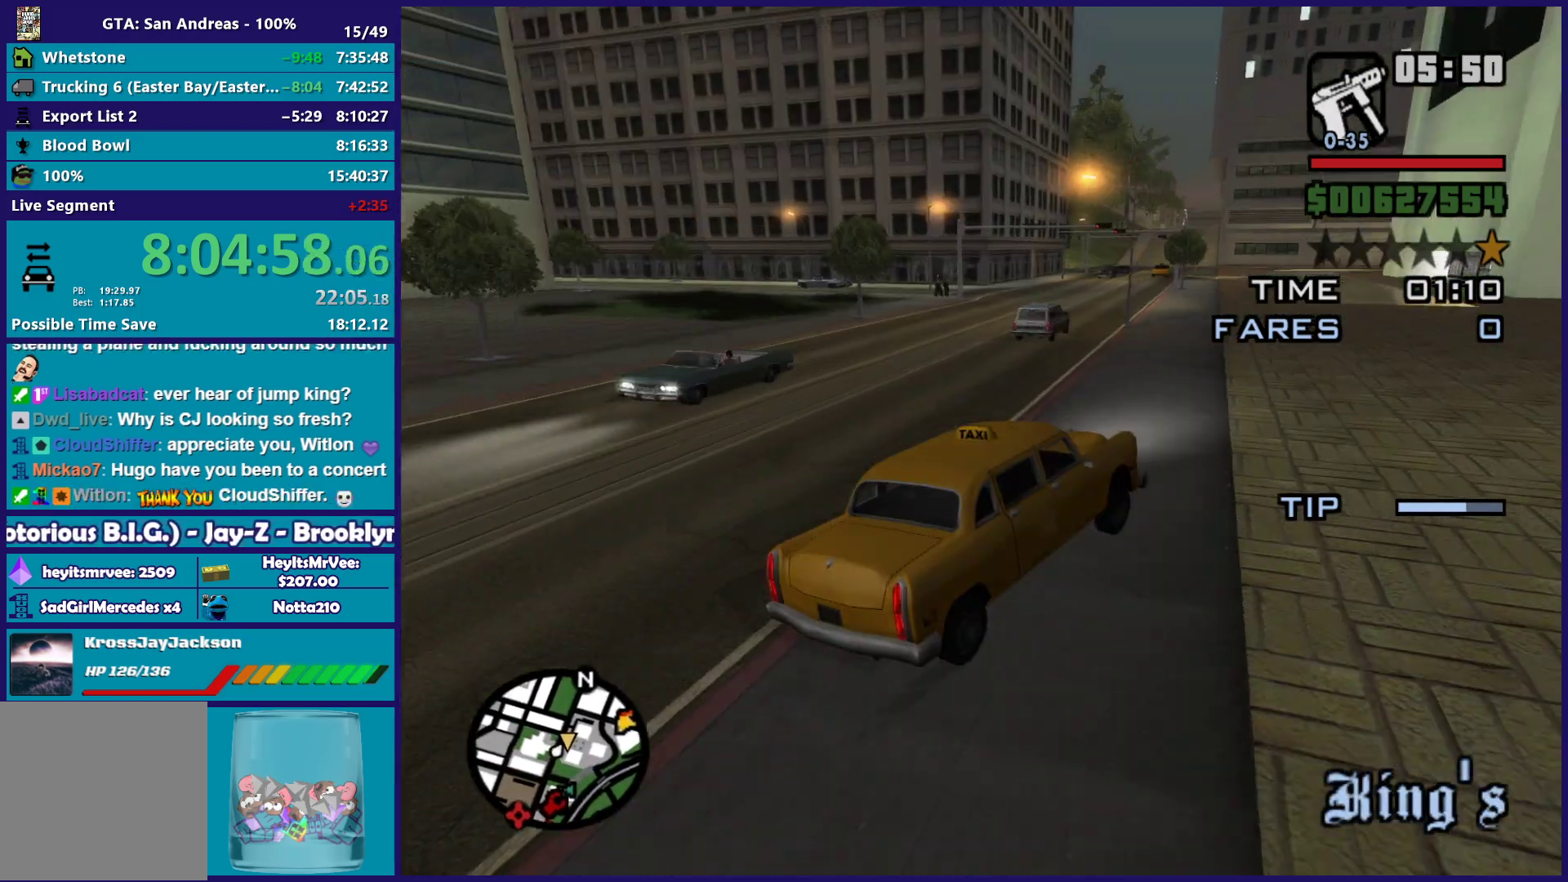
{"buttons": ["R2"], "left_stick": "down-right", "right_stick": "down-left", "events": [[450, "left_stick", "down-right"]]}
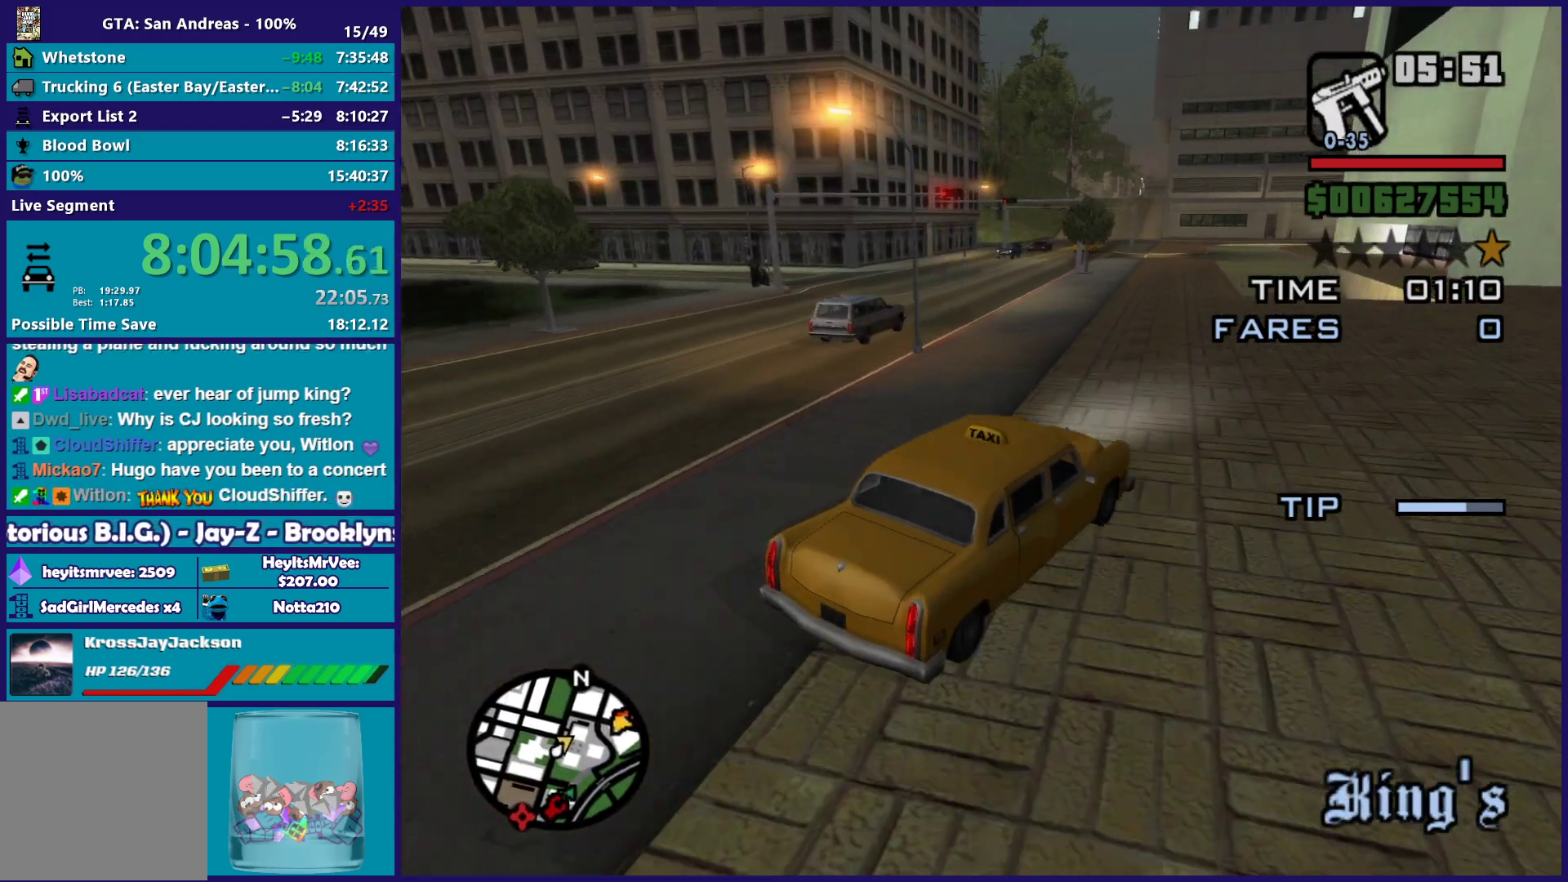
{"buttons": [], "left_stick": "left", "right_stick": "down-left", "events": [[150, "left_stick", "center"], [317, "R2", "up"], [383, "left_stick", "left"]]}
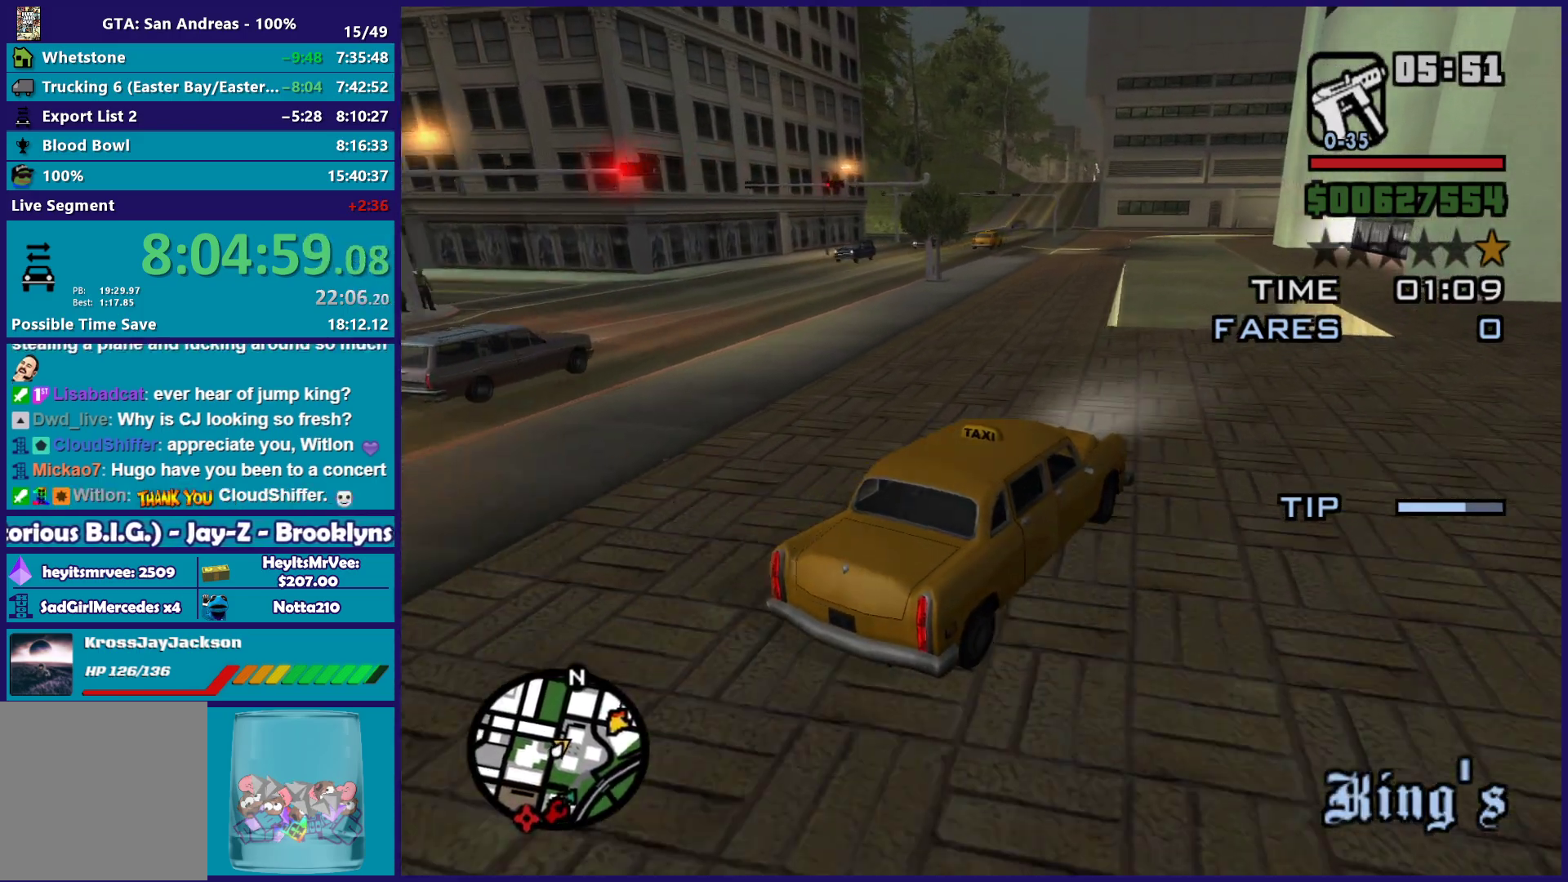
{"buttons": ["L2"], "left_stick": "left", "right_stick": "down-left", "events": [[50, "left_stick", "center"], [167, "L2", "down"], [183, "left_stick", "left"], [283, "L2", "up"], [283, "left_stick", "center"], [367, "L2", "down"], [400, "left_stick", "left"]]}
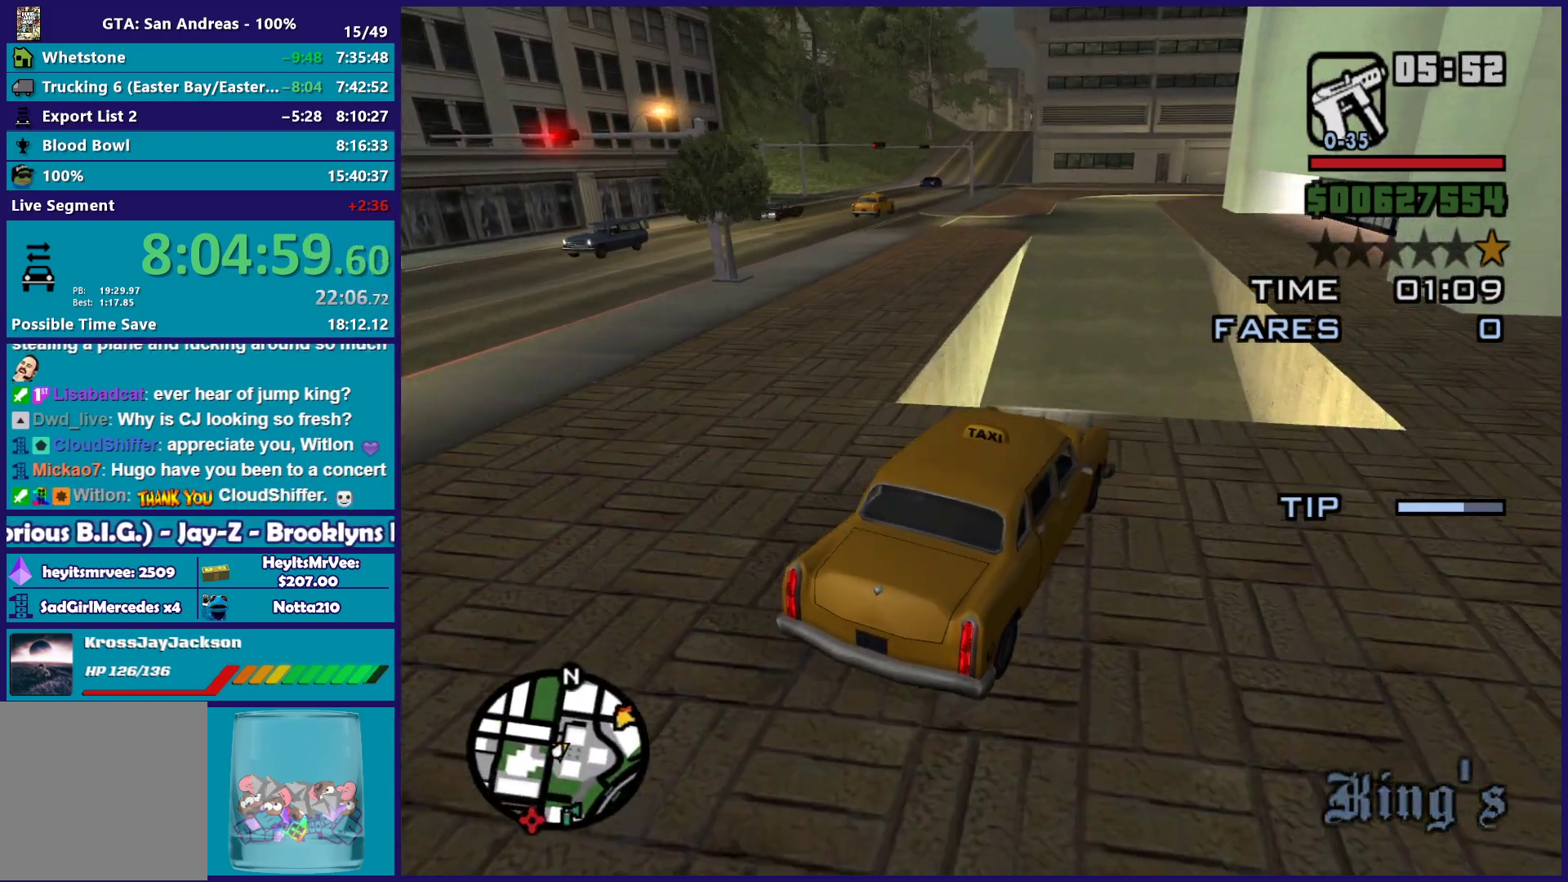
{"buttons": ["L2"], "left_stick": "down", "right_stick": "down-left", "events": [[150, "left_stick", "center"], [217, "left_stick", "left"], [367, "left_stick", "down"]]}
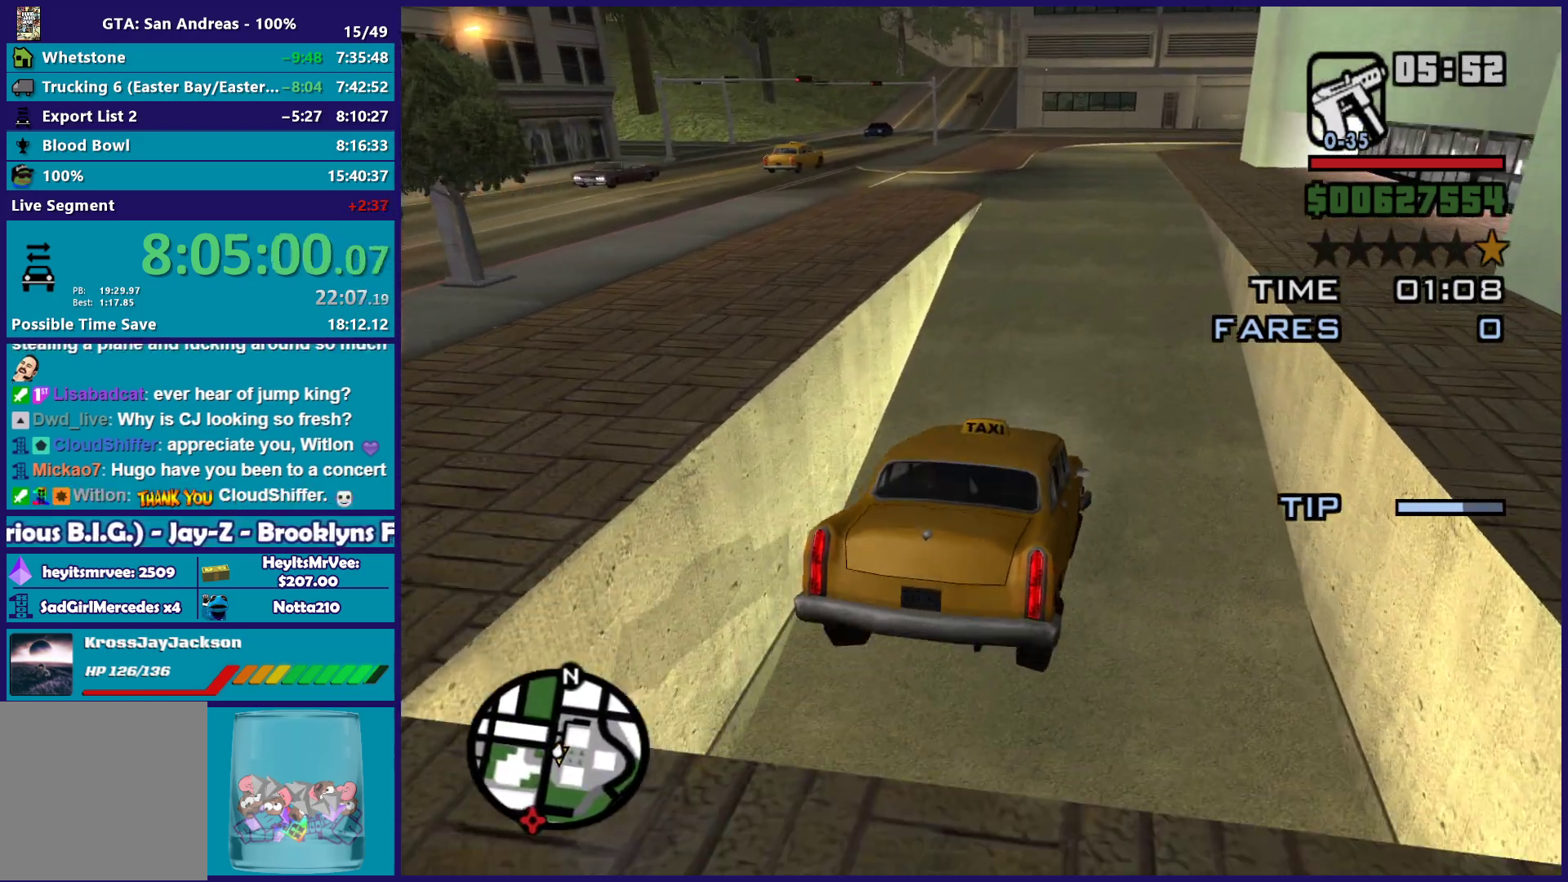
{"buttons": ["L2"], "left_stick": "down", "right_stick": "down-left", "events": []}
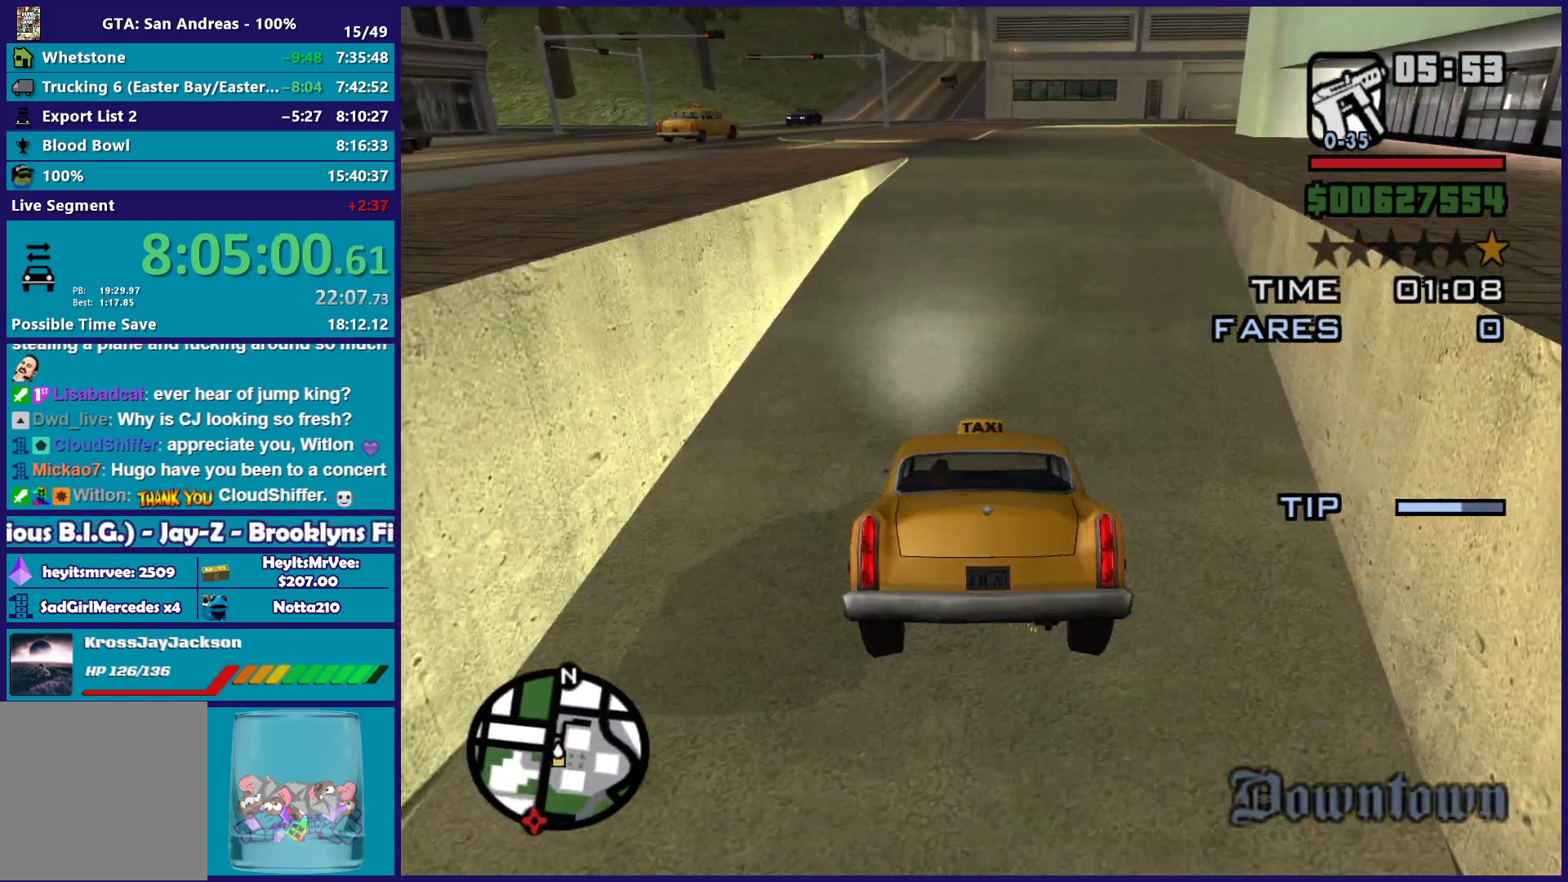
{"buttons": ["L2"], "left_stick": "down", "right_stick": "up-right", "events": [[217, "right_stick", "center"], [333, "right_stick", "right"], [383, "right_stick", "up-right"]]}
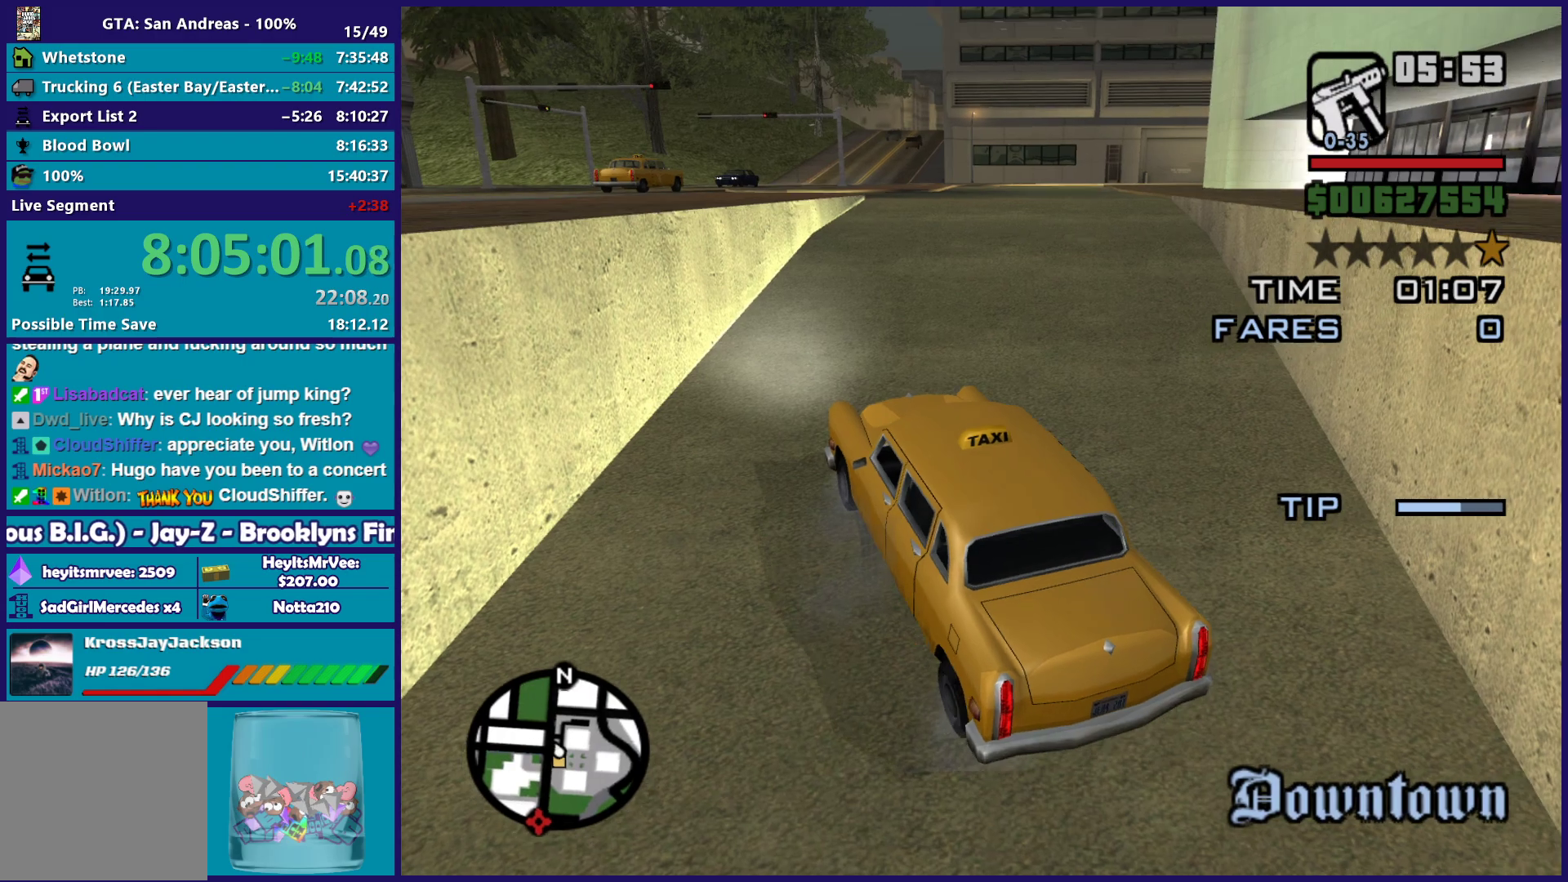
{"buttons": ["L2"], "left_stick": "up-left", "right_stick": "down-right", "events": [[100, "left_stick", "left"], [283, "left_stick", "up-left"], [417, "right_stick", "down-right"]]}
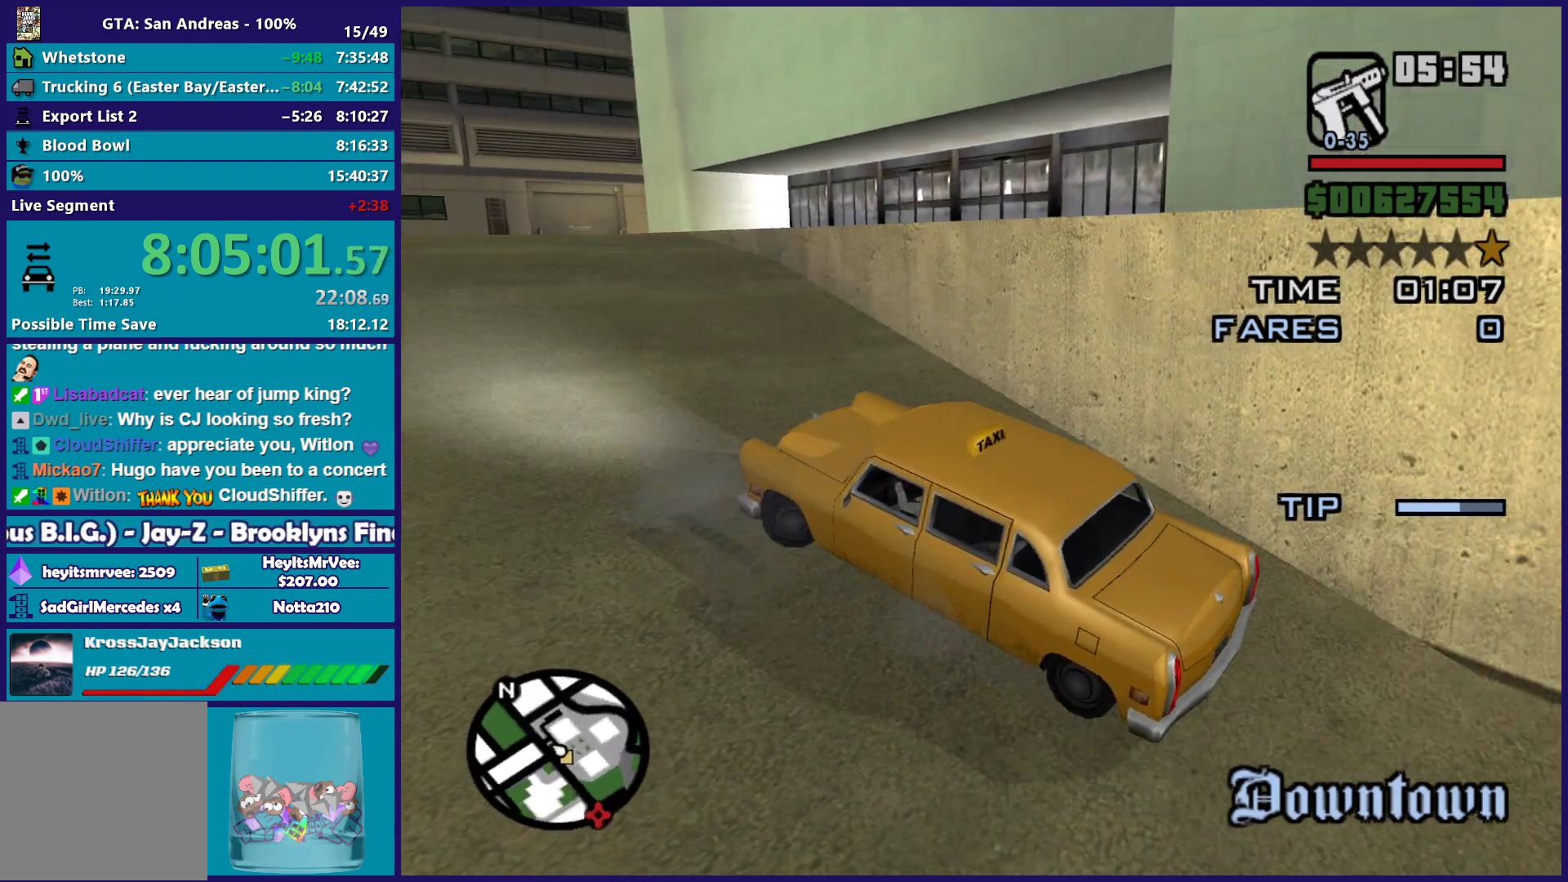
{"buttons": ["L2"], "left_stick": "center", "right_stick": "down-right", "events": [[50, "right_stick", "up-right"], [83, "left_stick", "center"], [300, "right_stick", "right"], [433, "right_stick", "down-right"]]}
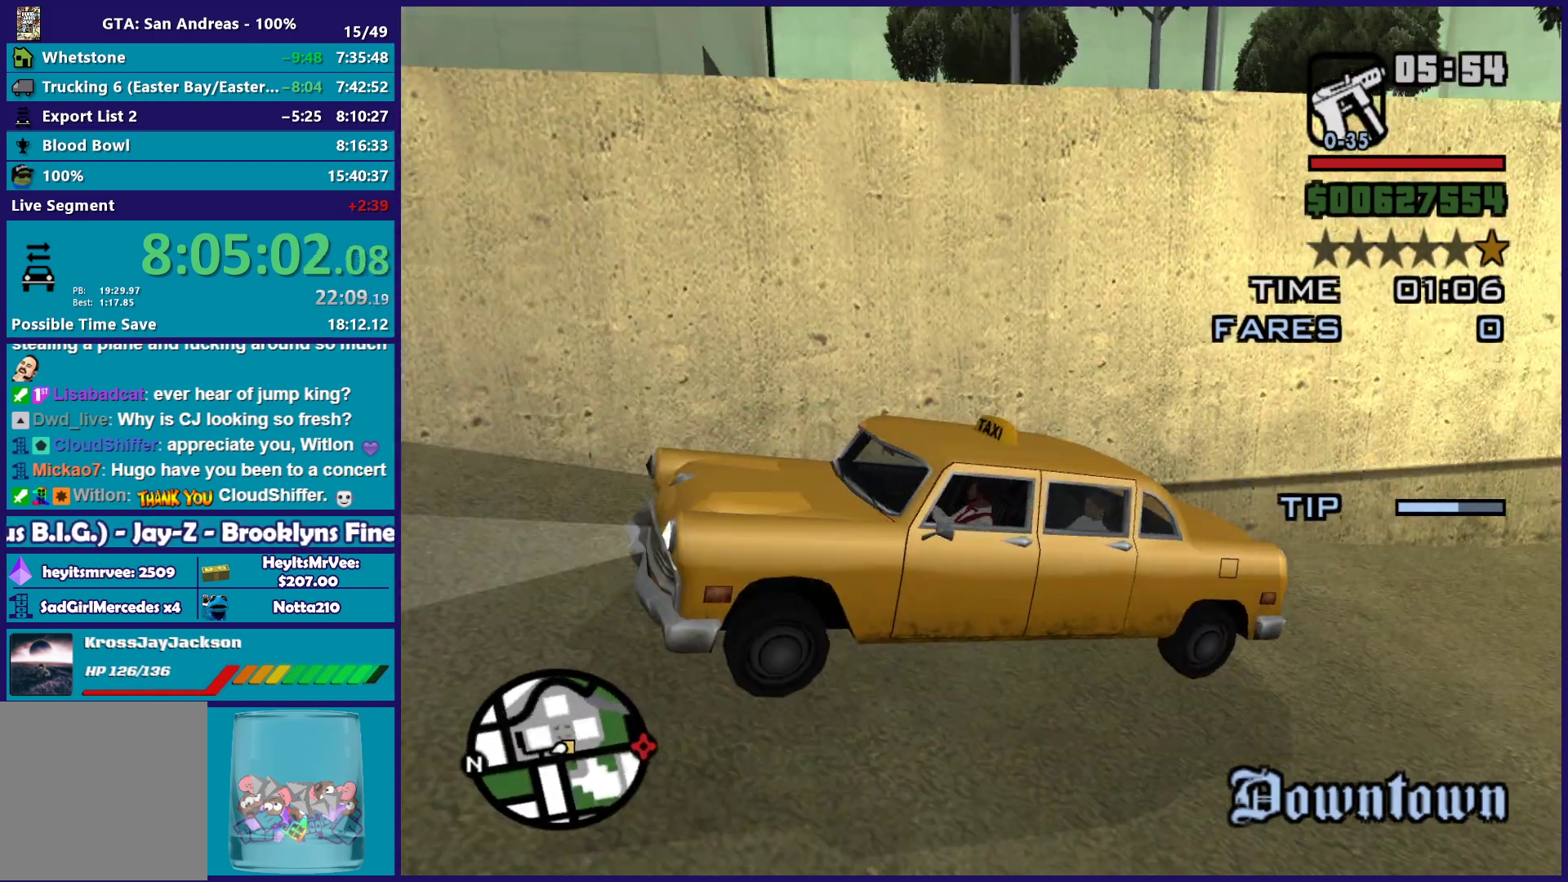
{"buttons": ["L2"], "left_stick": "up-left", "right_stick": "center", "events": [[200, "right_stick", "down-left"], [367, "right_stick", "center"], [450, "left_stick", "up-left"]]}
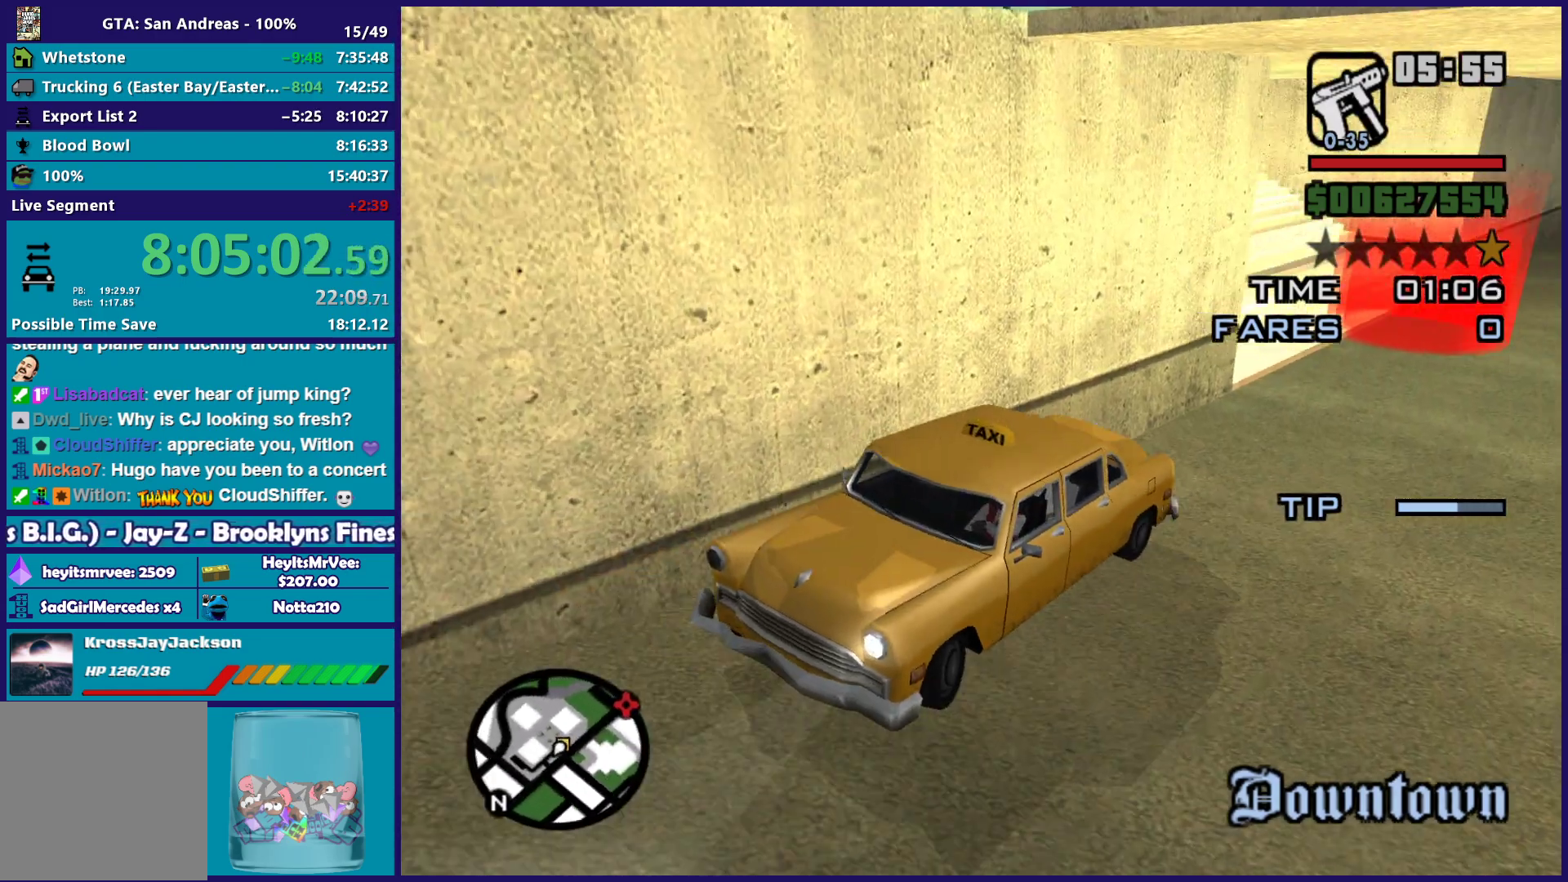
{"buttons": ["L2"], "left_stick": "center", "right_stick": "down-left", "events": [[83, "left_stick", "center"], [100, "right_stick", "down-left"], [283, "right_stick", "center"], [383, "right_stick", "down-left"]]}